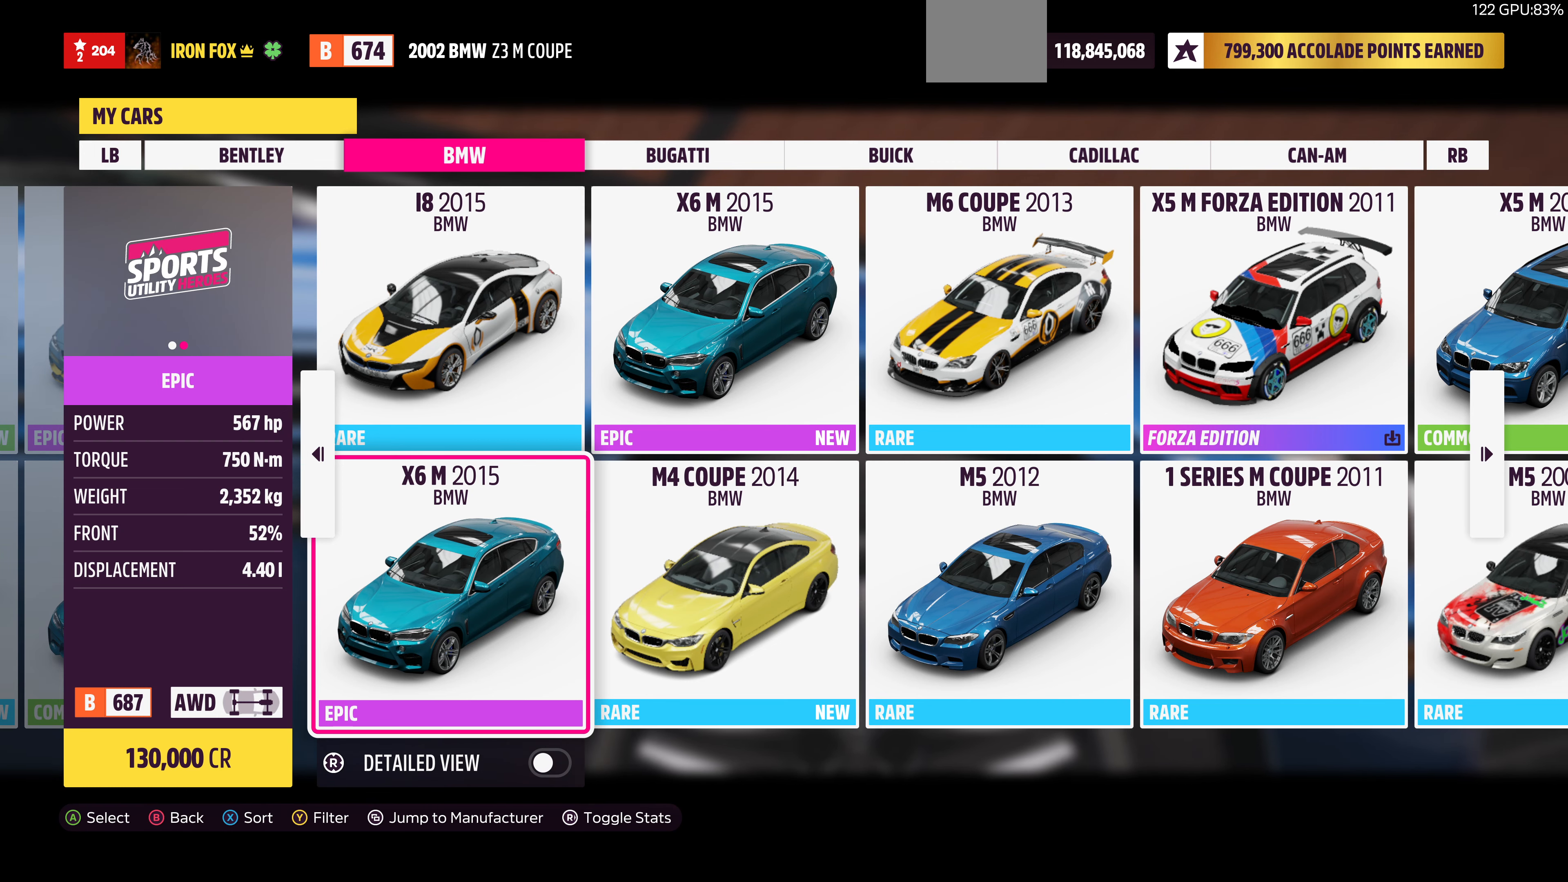
Gameplay with a controller (PlayStation layout); each line is a JSON object with the inputs held at the frame after it. "events" lists button and stick changes between this image and that frame as [ms after this image, input, new state], when the widget could be followed in between.
{"buttons": [], "left_stick": "center", "right_stick": "center", "events": [[167, "DPAD_UP", "down"], [233, "DPAD_UP", "up"], [333, "DPAD_RIGHT", "down"], [400, "DPAD_RIGHT", "up"]]}
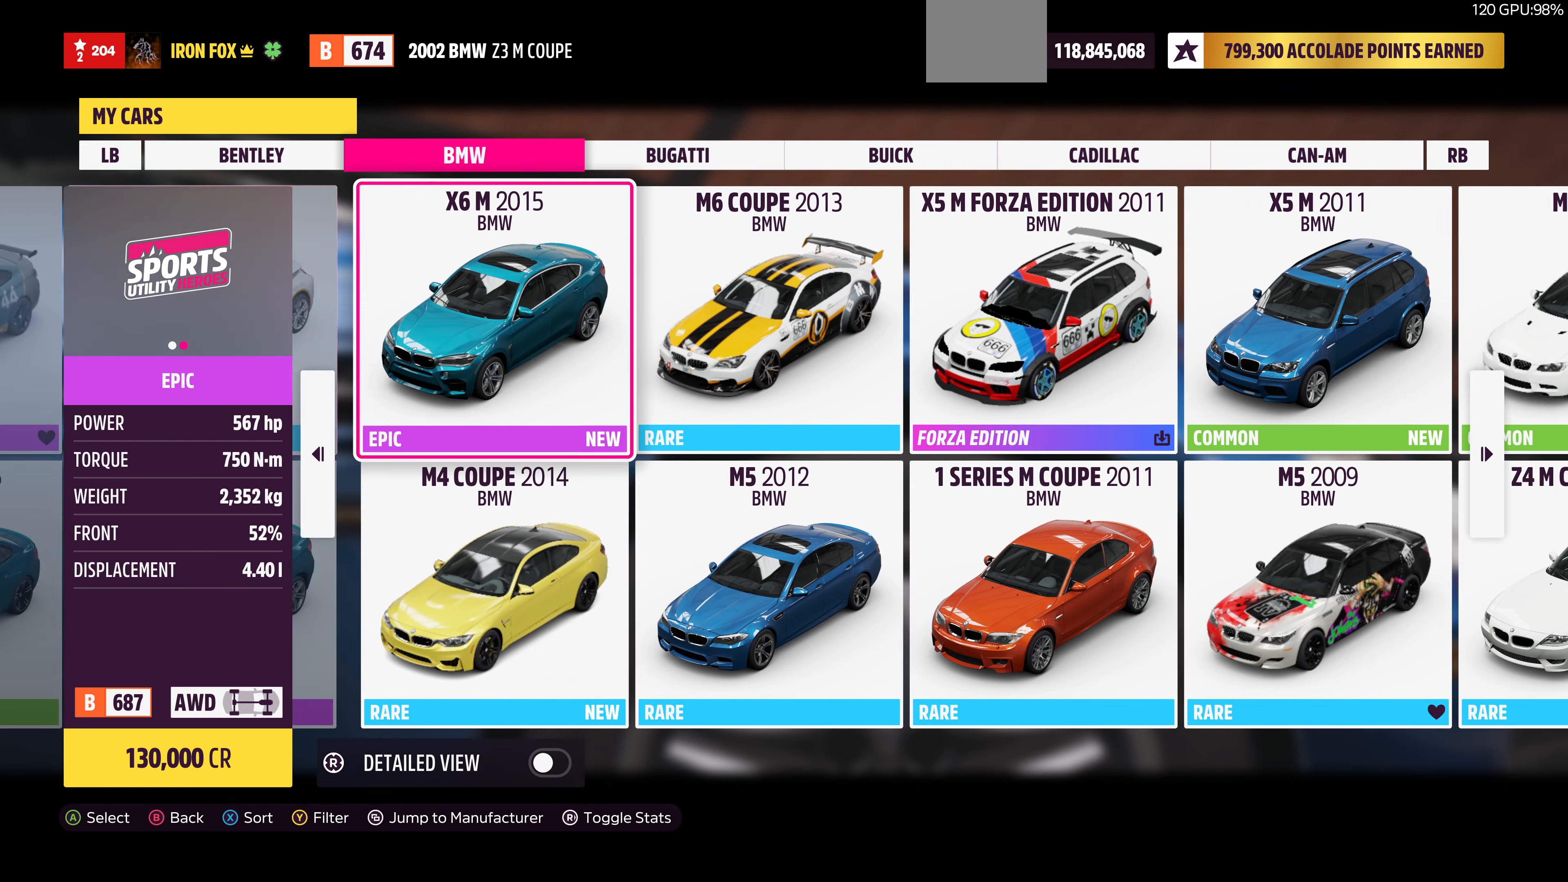
{"buttons": [], "left_stick": "center", "right_stick": "center", "events": [[233, "DPAD_LEFT", "down"], [267, "DPAD_LEFT", "up"], [367, "DPAD_DOWN", "down"], [467, "DPAD_DOWN", "up"]]}
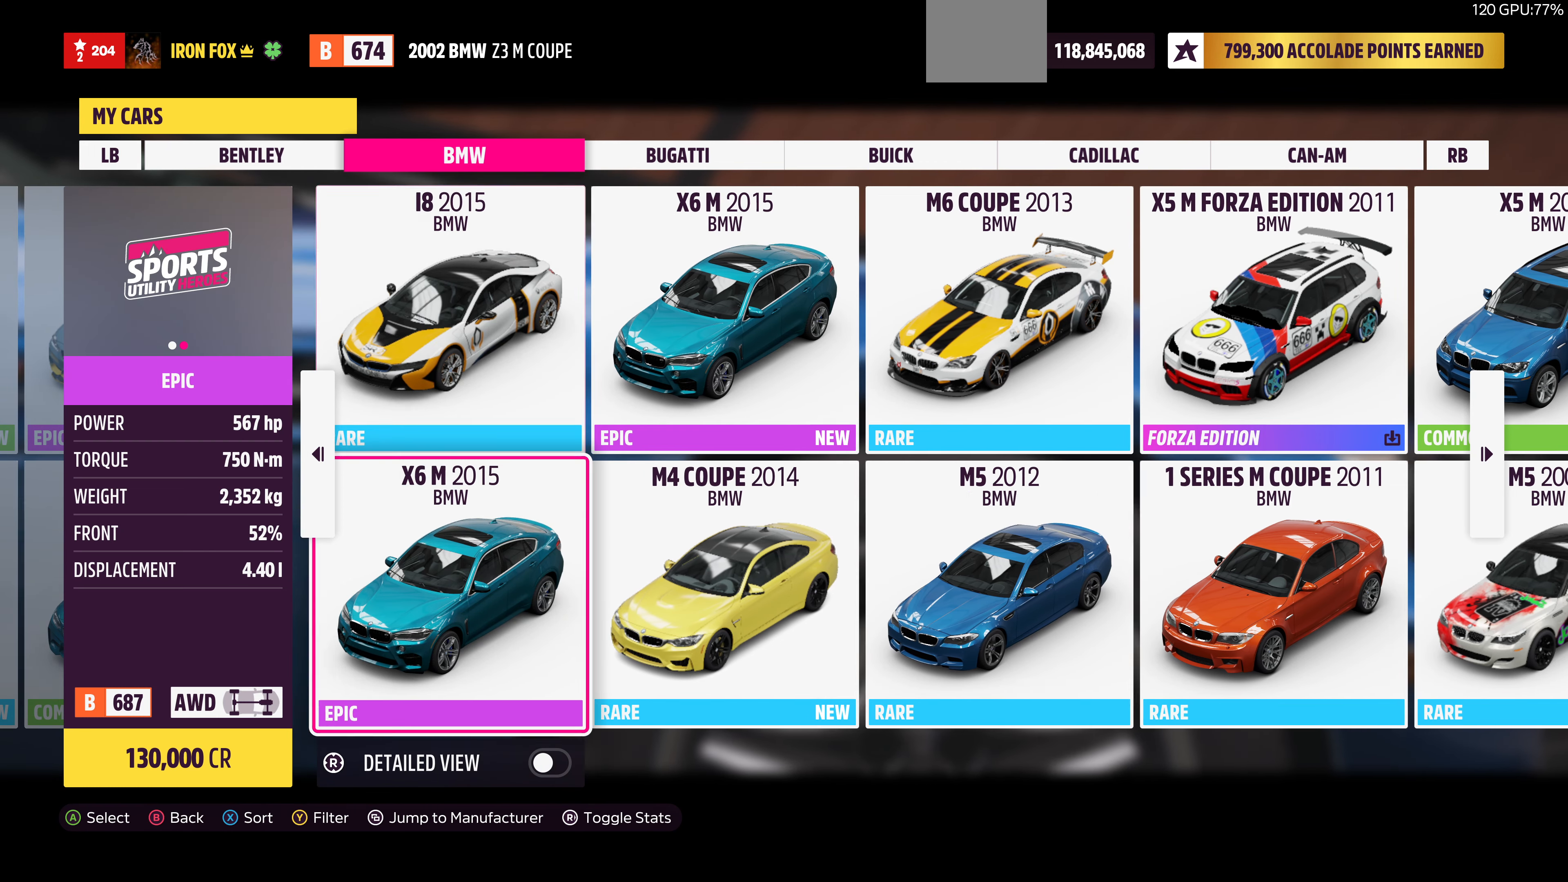
{"buttons": ["DPAD_RIGHT"], "left_stick": "center", "right_stick": "center", "events": [[267, "DPAD_UP", "down"], [333, "DPAD_UP", "up"], [433, "DPAD_RIGHT", "down"]]}
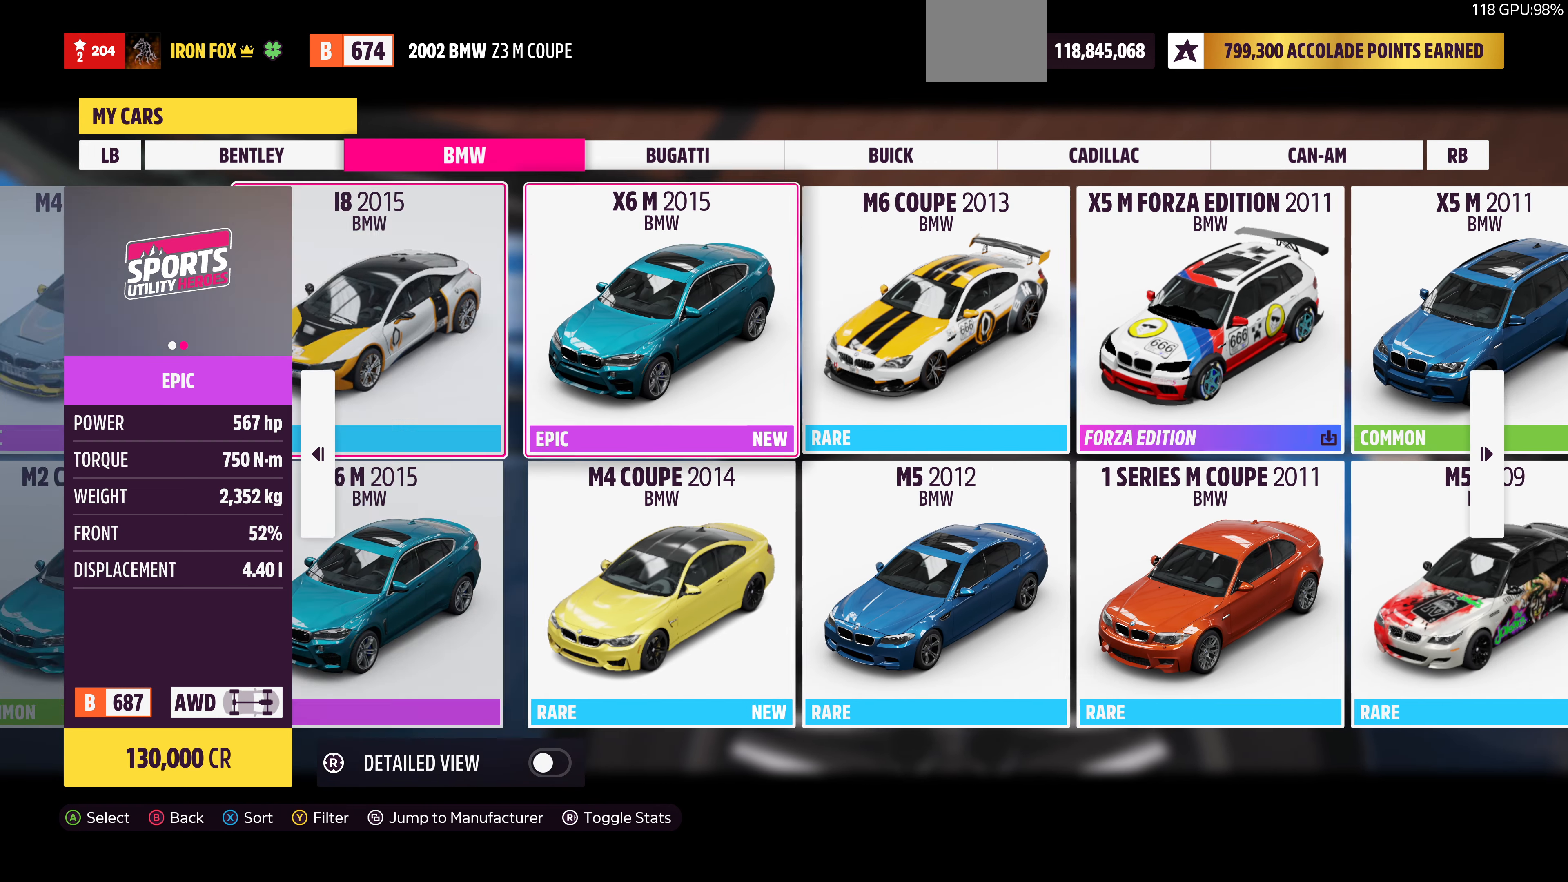
{"buttons": ["DPAD_DOWN"], "left_stick": "center", "right_stick": "center", "events": [[33, "DPAD_RIGHT", "up"], [300, "DPAD_LEFT", "down"], [367, "DPAD_LEFT", "up"], [500, "DPAD_DOWN", "down"]]}
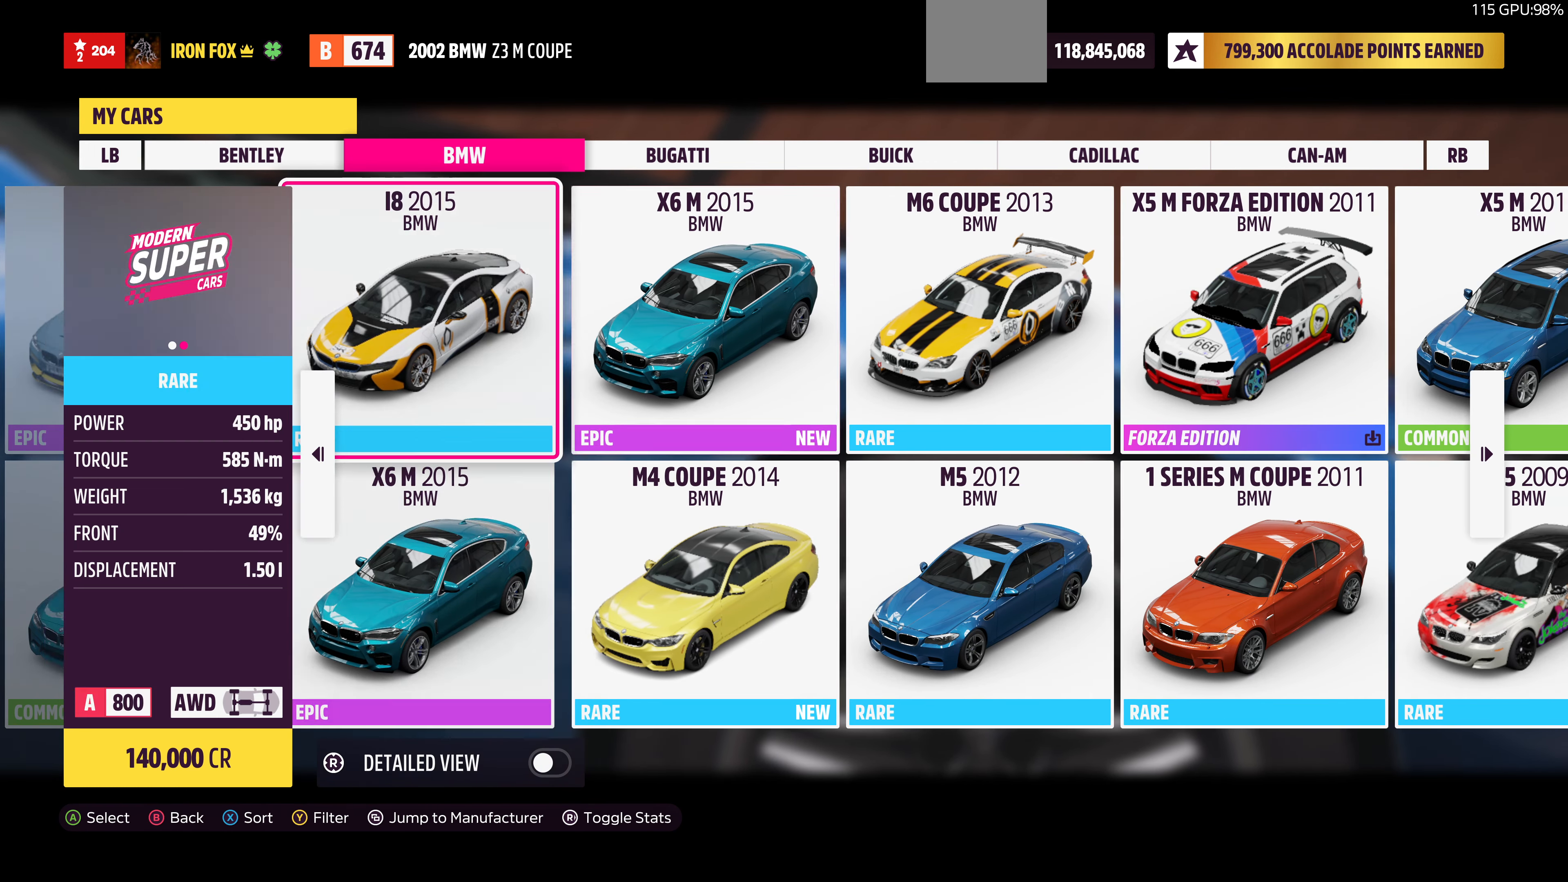
{"buttons": [], "left_stick": "center", "right_stick": "center", "events": [[67, "DPAD_DOWN", "up"]]}
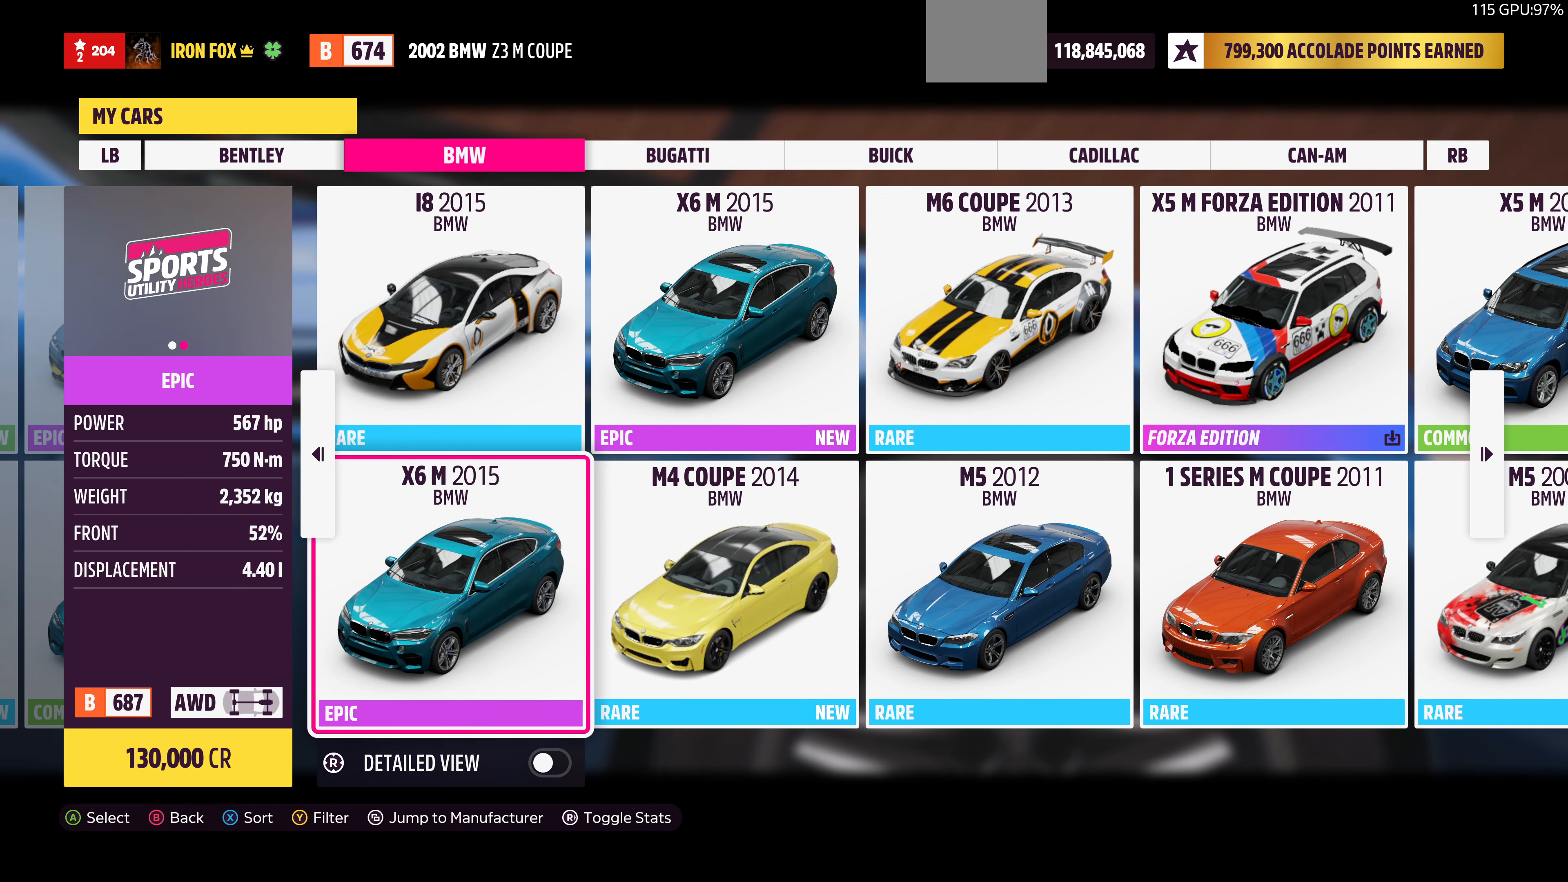
{"buttons": [], "left_stick": "center", "right_stick": "center", "events": [[167, "DPAD_UP", "down"], [233, "DPAD_UP", "up"], [333, "DPAD_RIGHT", "down"], [400, "DPAD_RIGHT", "up"]]}
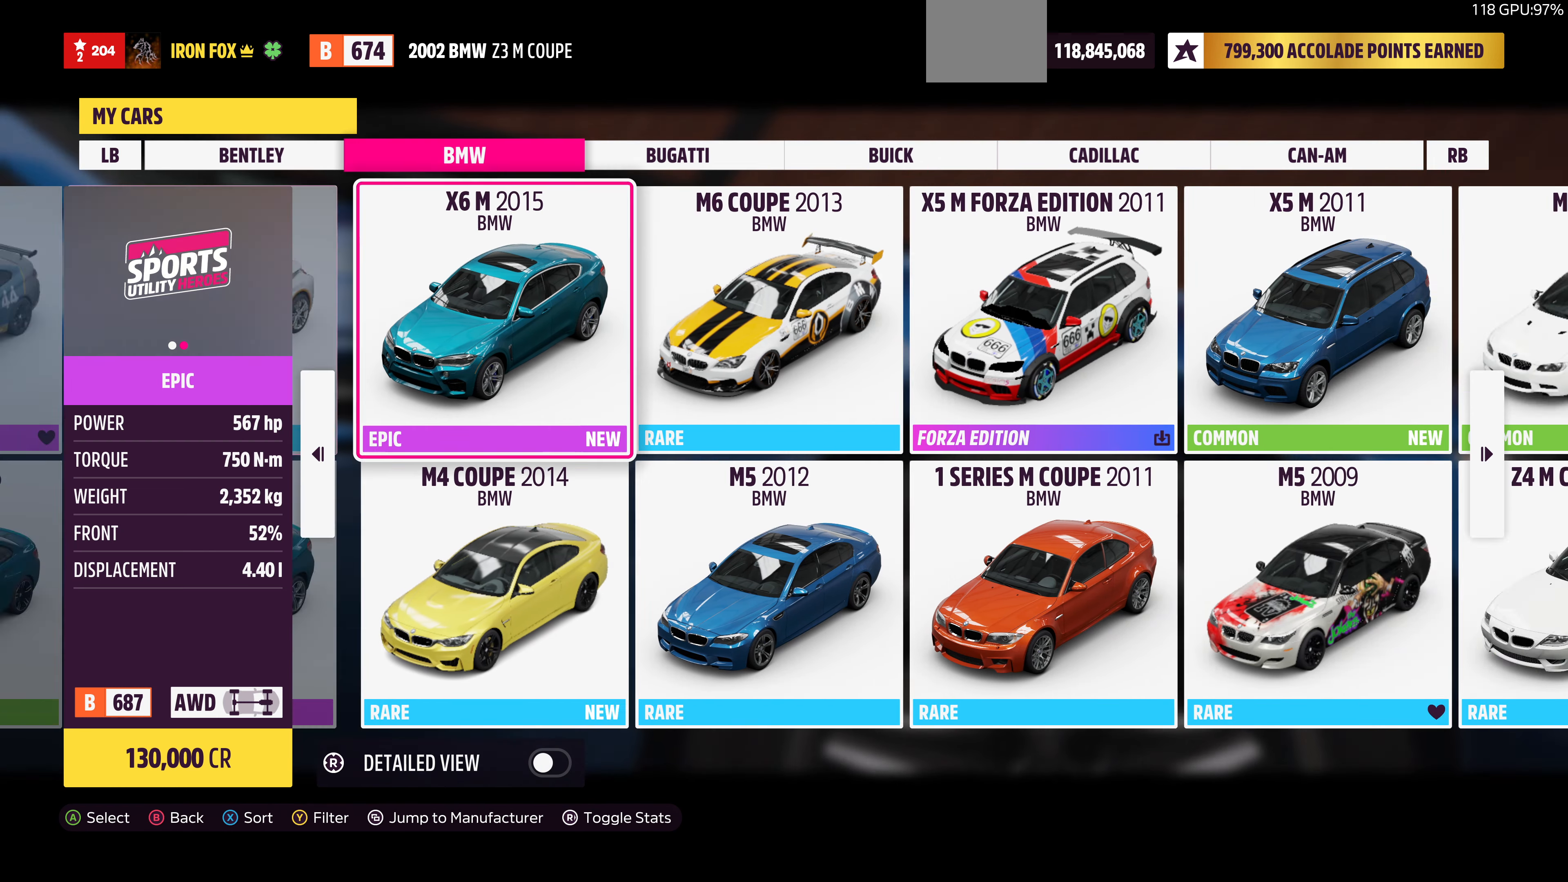
{"buttons": [], "left_stick": "center", "right_stick": "center", "events": [[167, "DPAD_LEFT", "down"], [233, "DPAD_LEFT", "up"], [300, "DPAD_DOWN", "down"], [400, "DPAD_DOWN", "up"]]}
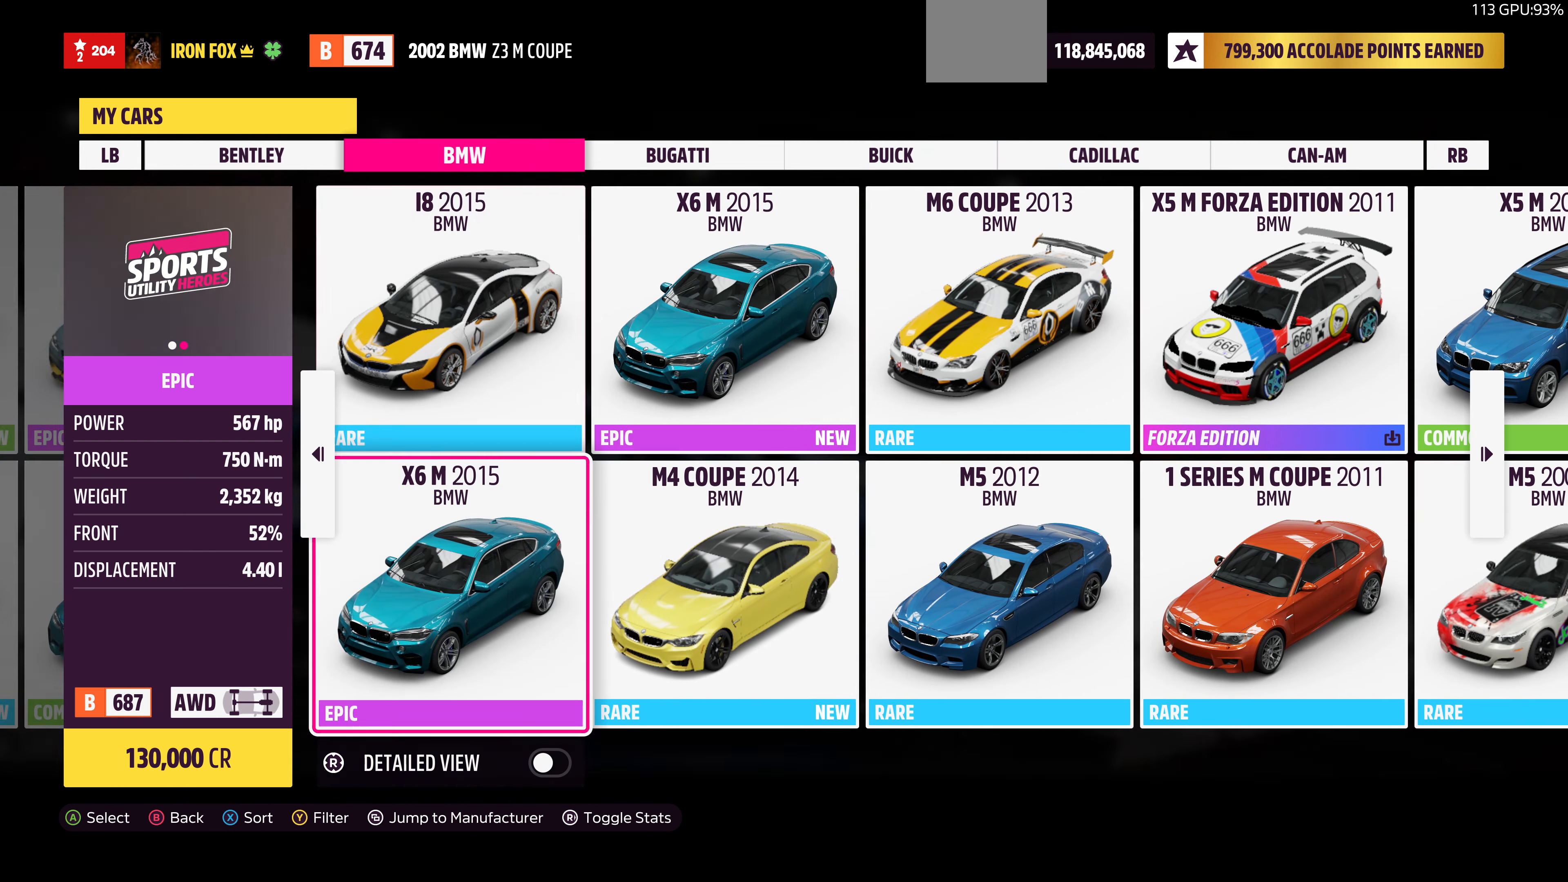
{"buttons": [], "left_stick": "center", "right_stick": "center", "events": [[200, "DPAD_UP", "down"], [233, "DPAD_UP", "up"], [367, "DPAD_RIGHT", "down"], [433, "DPAD_RIGHT", "up"]]}
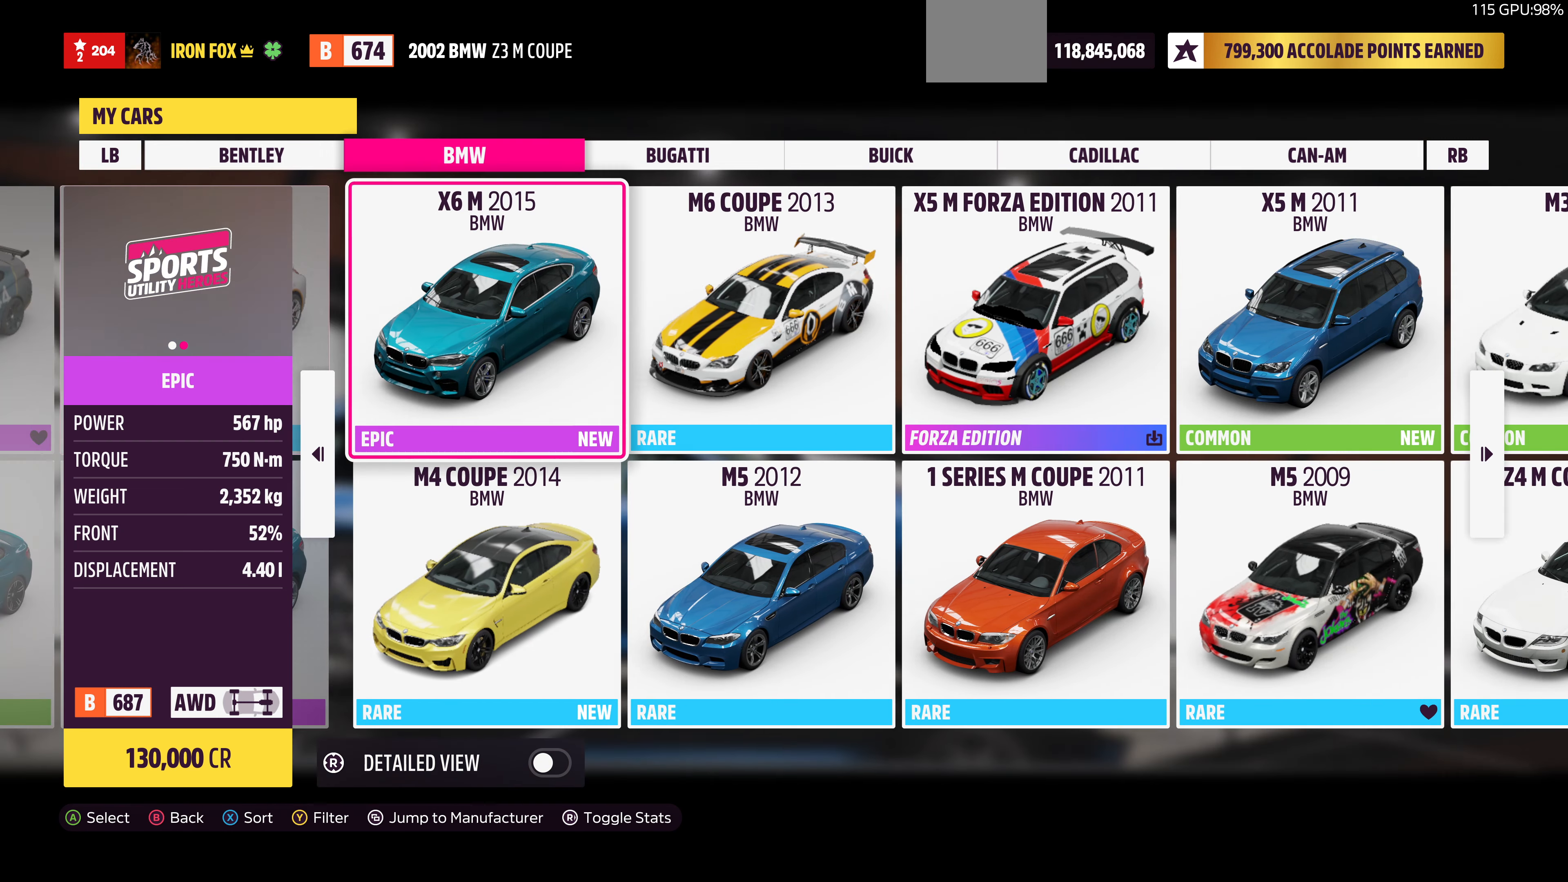
{"buttons": [], "left_stick": "center", "right_stick": "center", "events": []}
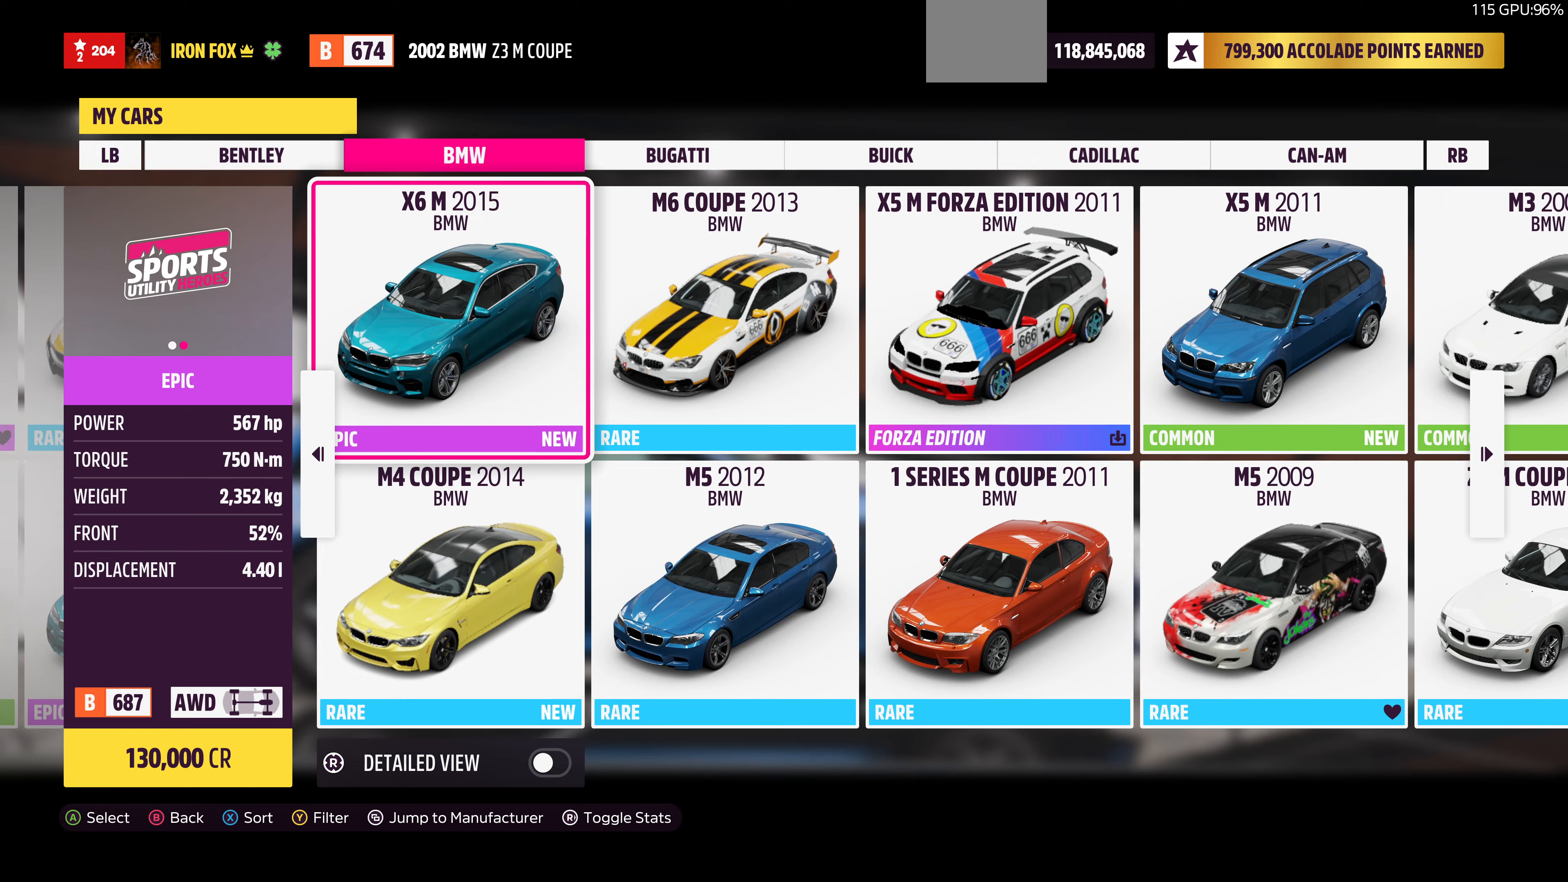
{"buttons": [], "left_stick": "center", "right_stick": "center", "events": [[200, "CROSS", "down"], [300, "CROSS", "up"]]}
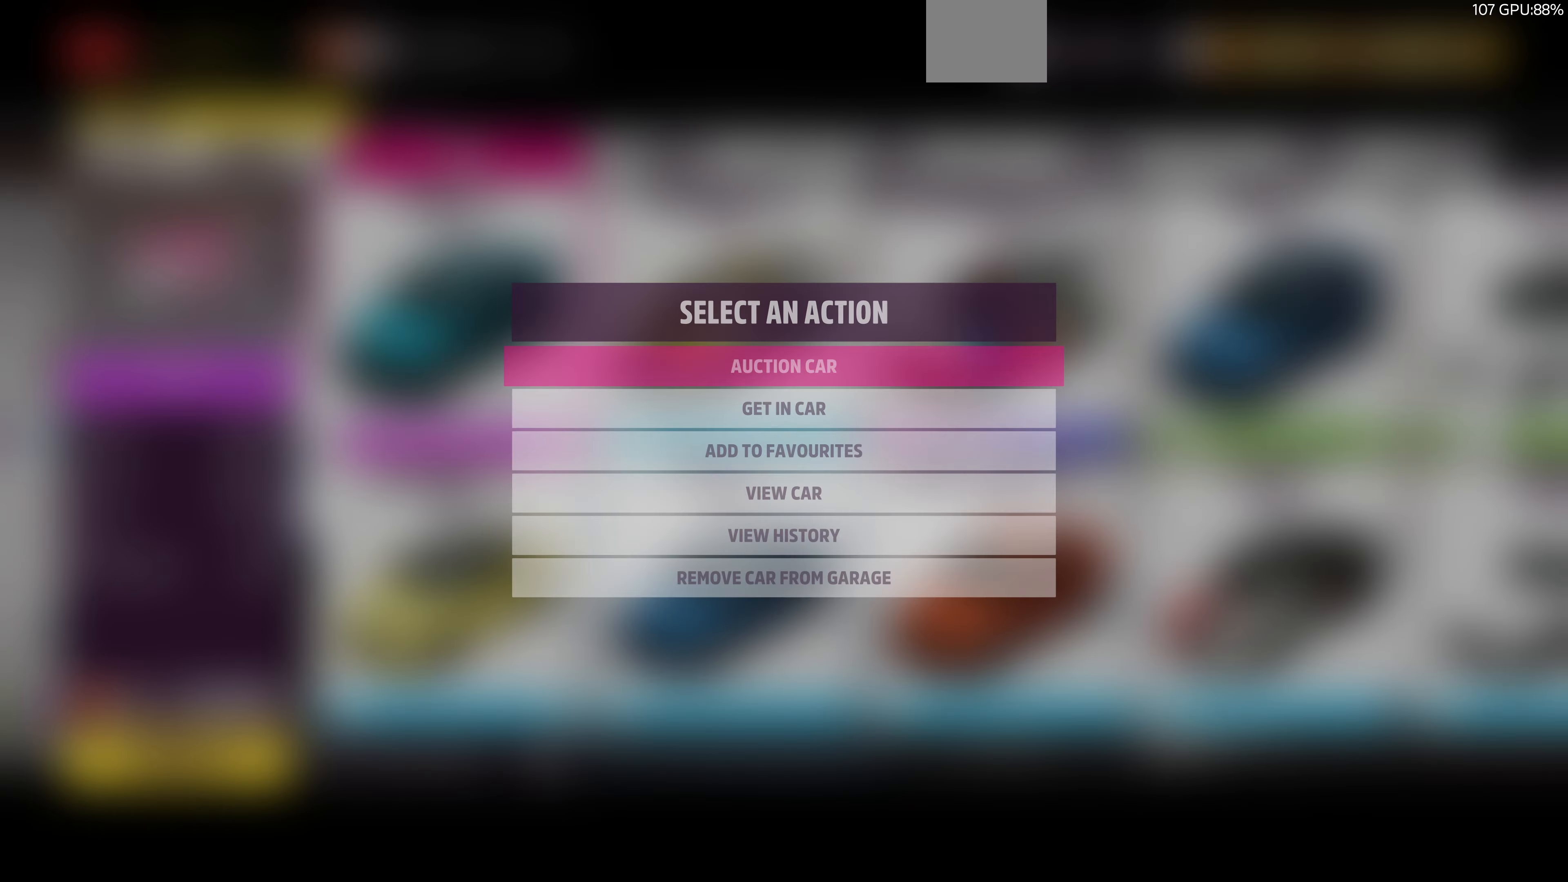
{"buttons": [], "left_stick": "center", "right_stick": "center", "events": [[166, "CIRCLE", "down"], [366, "CIRCLE", "up"]]}
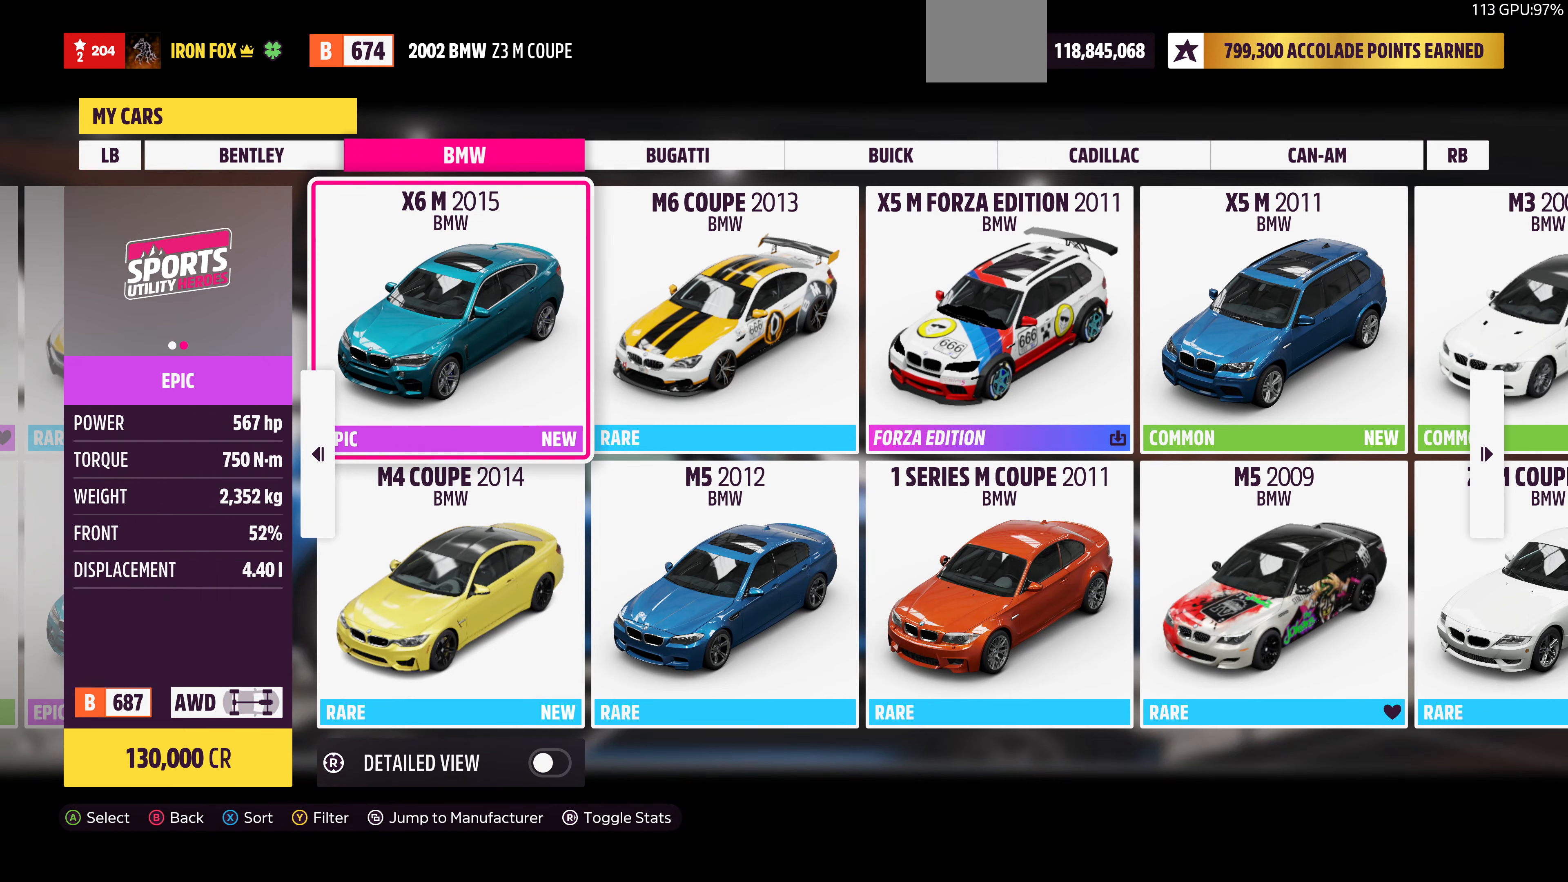
{"buttons": ["CROSS"], "left_stick": "center", "right_stick": "center", "events": [[100, "CROSS", "down"], [233, "CROSS", "up"], [466, "CROSS", "down"]]}
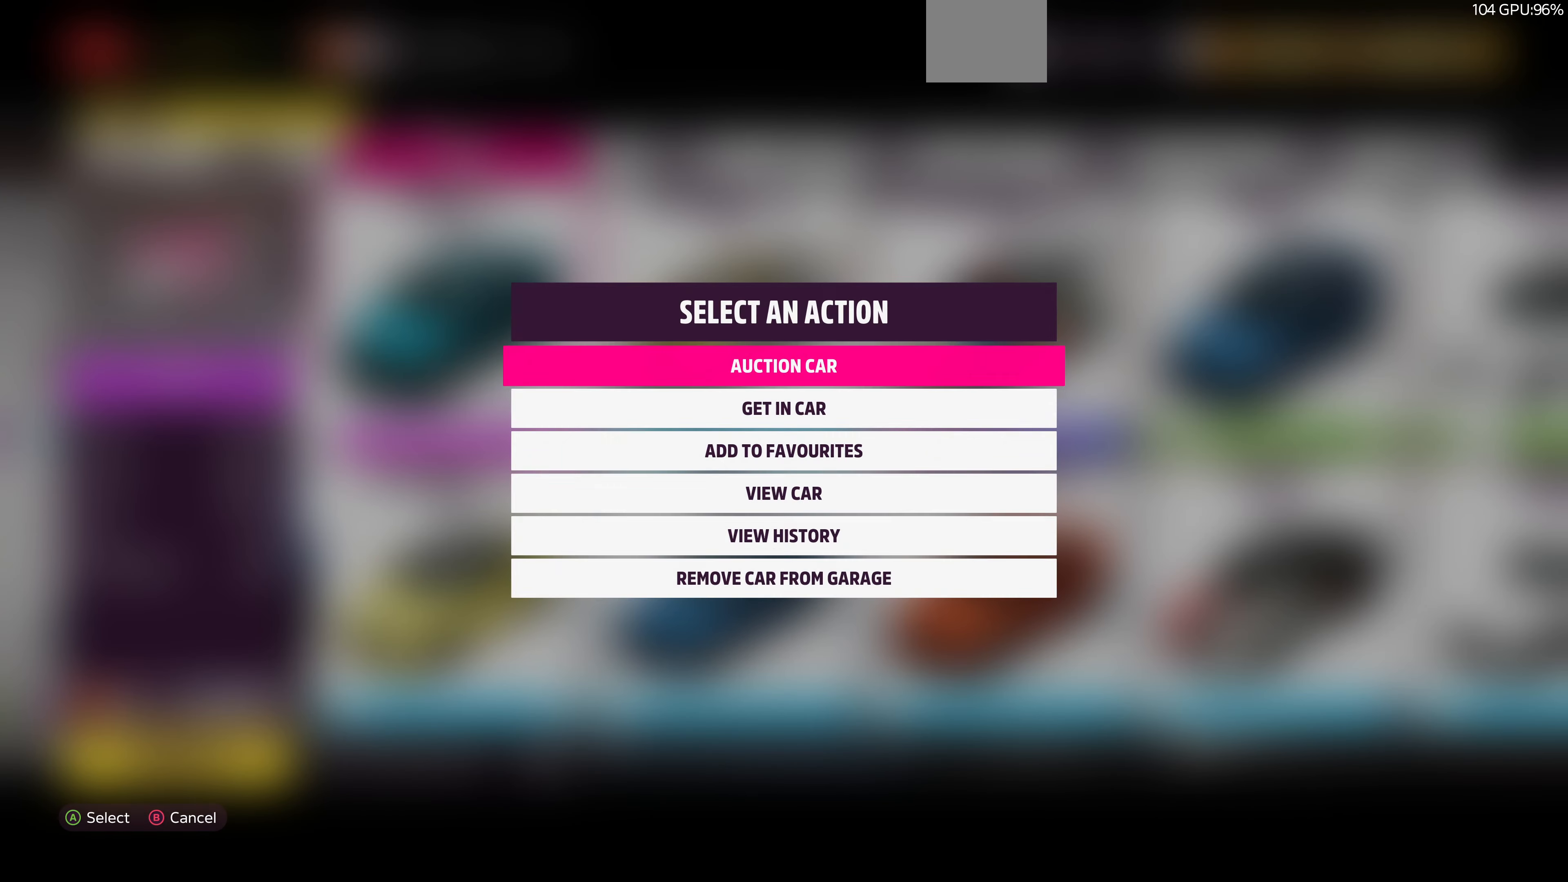
{"buttons": [], "left_stick": "center", "right_stick": "center", "events": [[100, "CROSS", "up"]]}
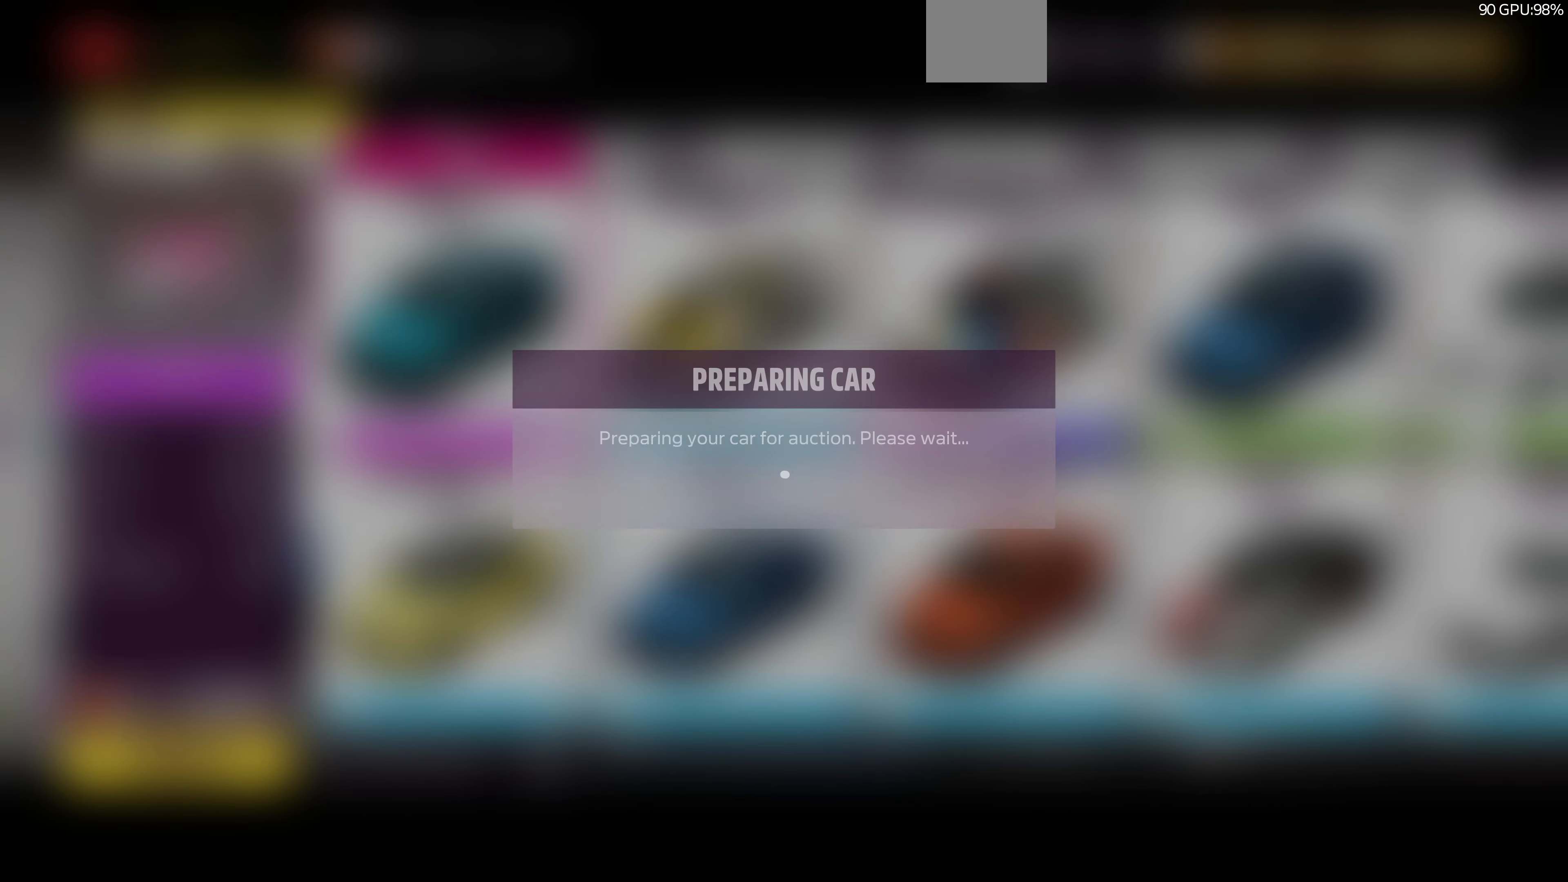
{"buttons": [], "left_stick": "center", "right_stick": "center", "events": []}
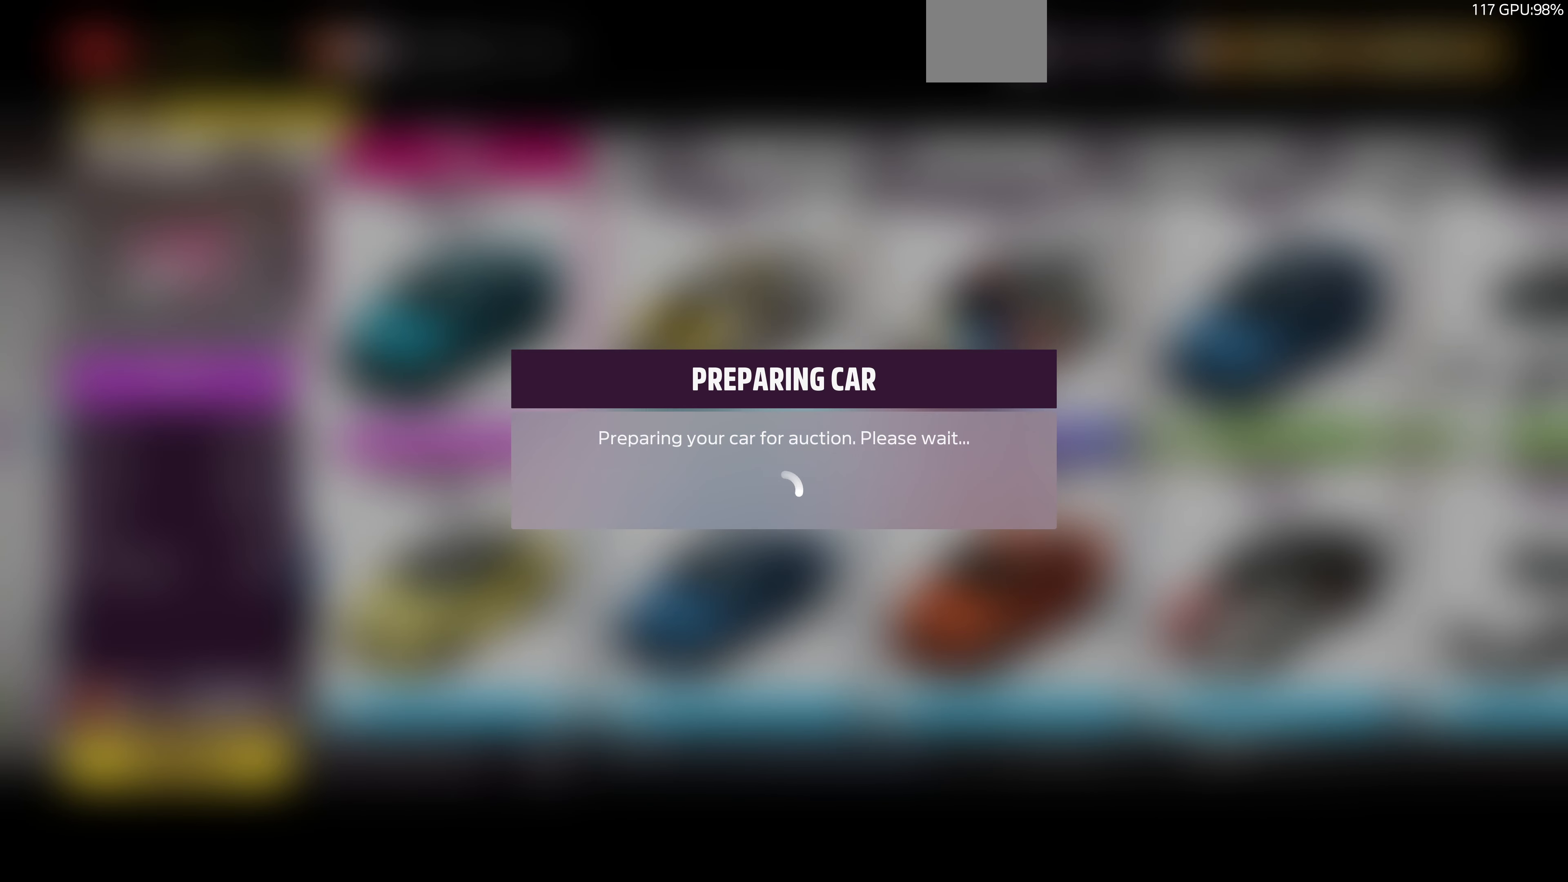
{"buttons": [], "left_stick": "center", "right_stick": "center", "events": []}
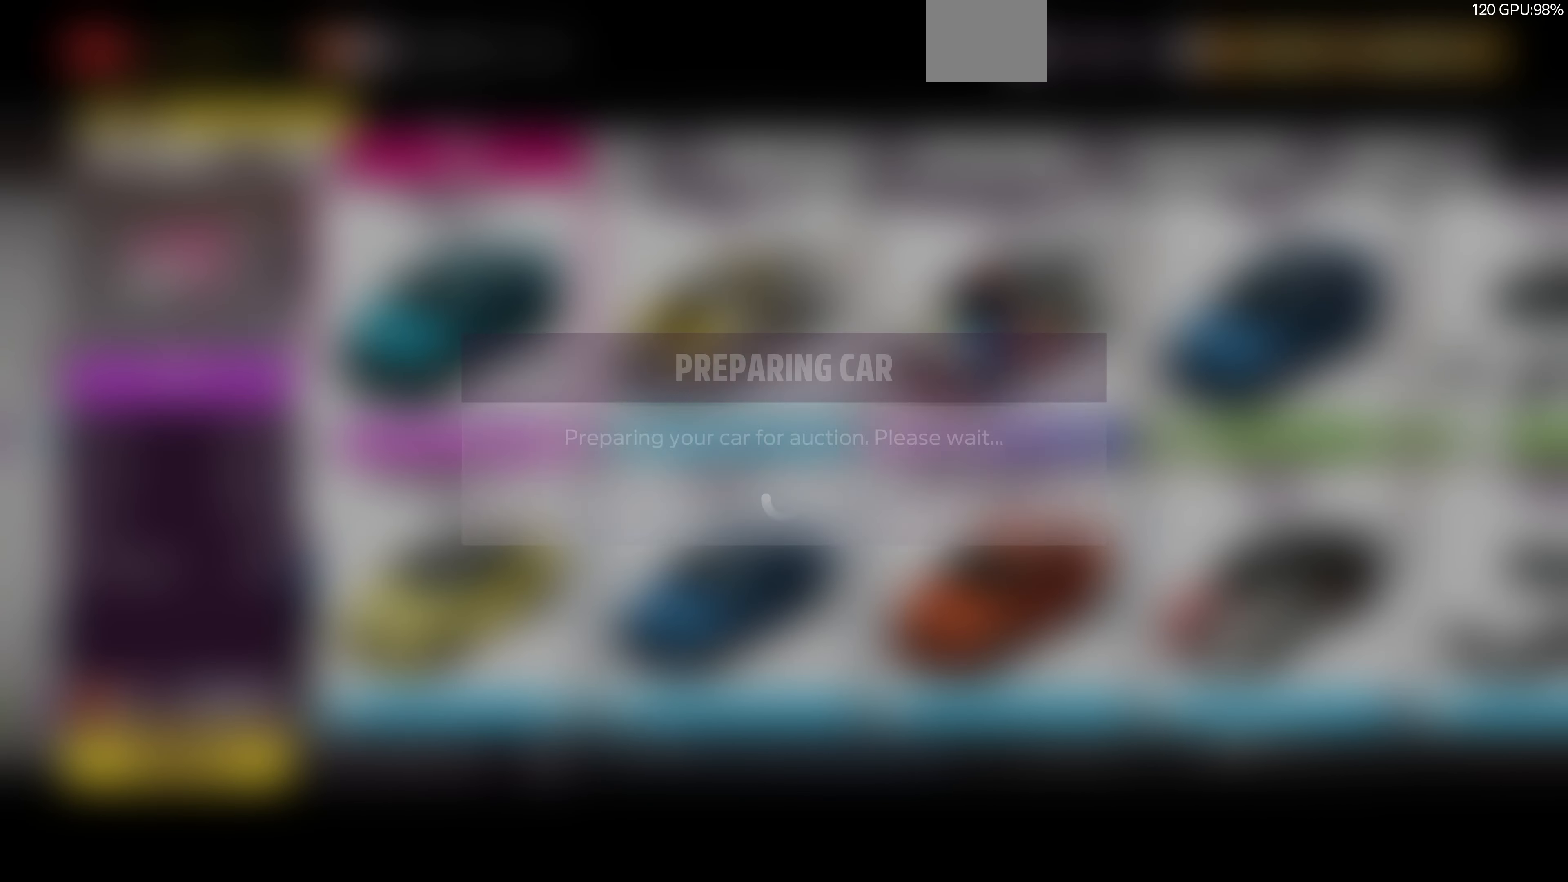
{"buttons": [], "left_stick": "center", "right_stick": "center", "events": []}
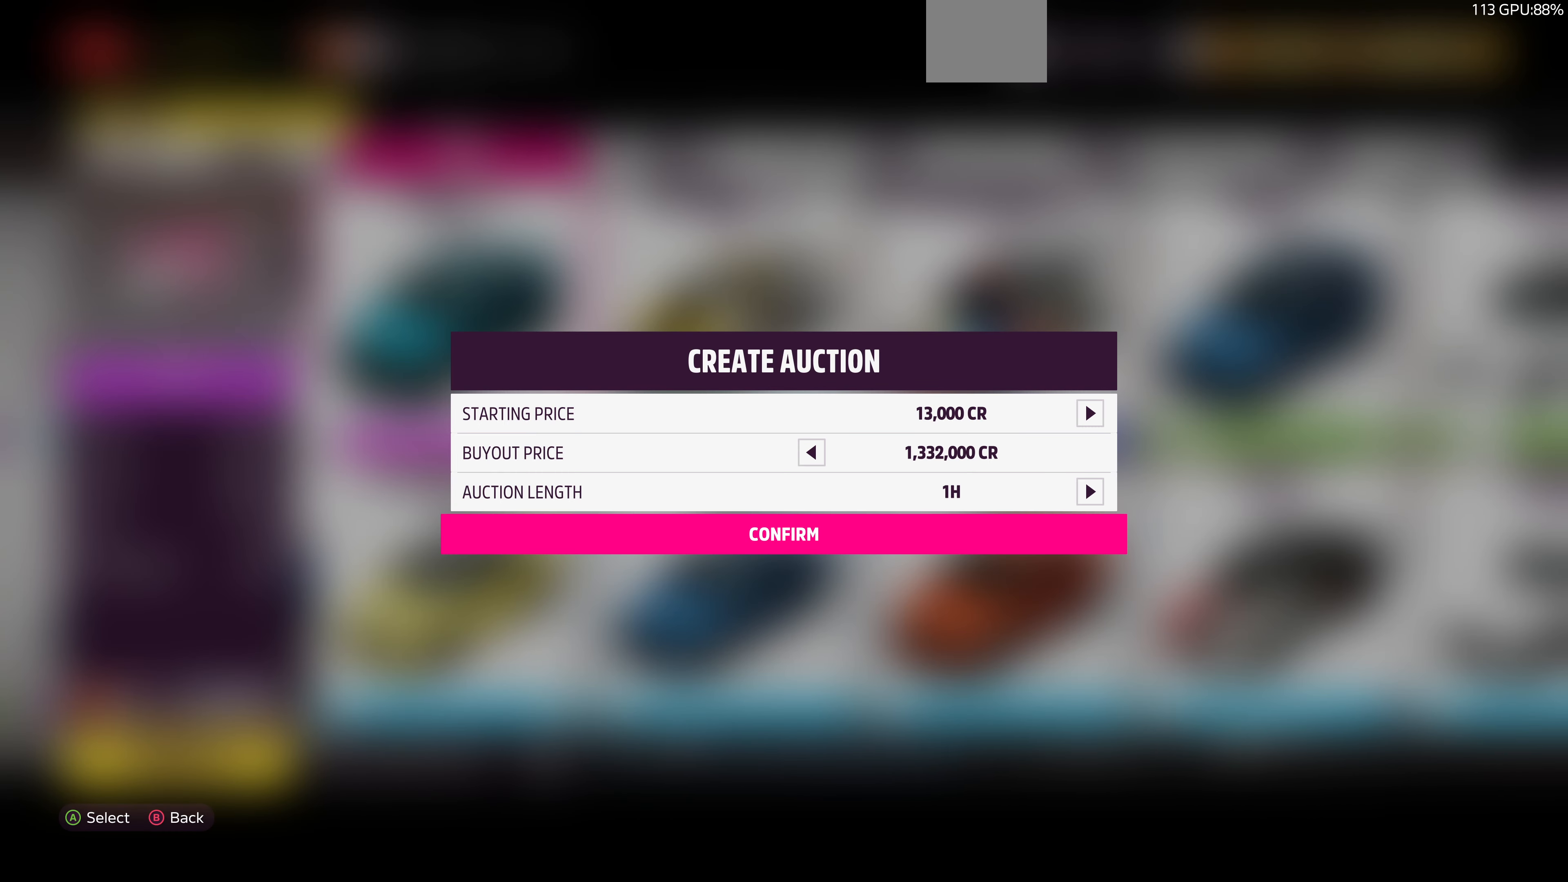
{"buttons": ["DPAD_UP"], "left_stick": "center", "right_stick": "center", "events": [[33, "DPAD_UP", "down"], [133, "DPAD_UP", "up"], [233, "DPAD_UP", "down"], [300, "DPAD_UP", "up"], [466, "DPAD_UP", "down"]]}
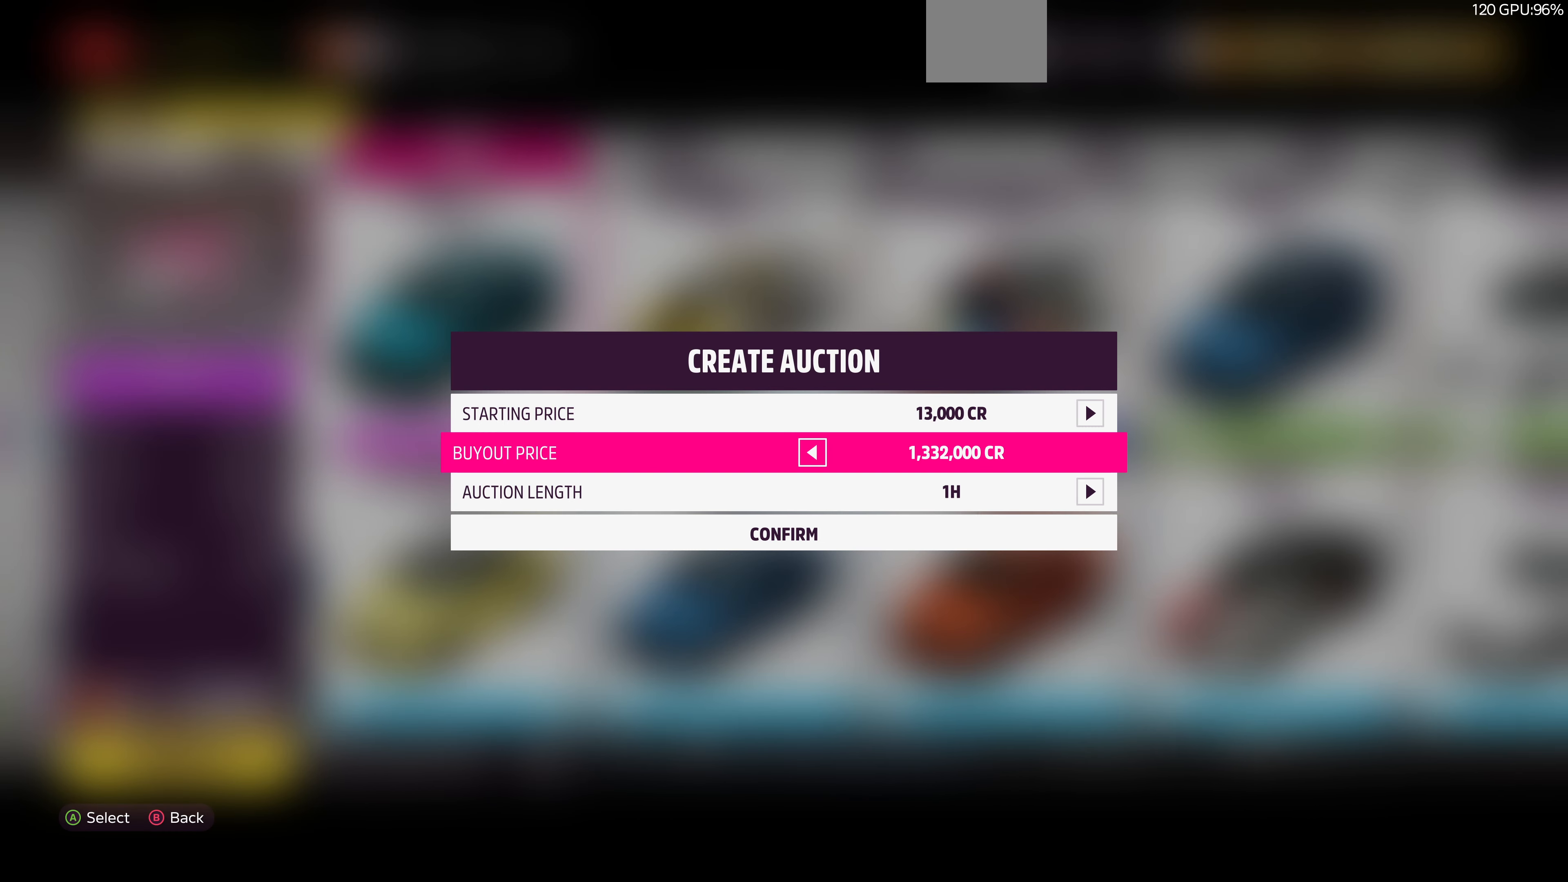
{"buttons": [], "left_stick": "center", "right_stick": "center", "events": [[66, "DPAD_UP", "up"], [333, "DPAD_RIGHT", "down"], [400, "DPAD_RIGHT", "up"]]}
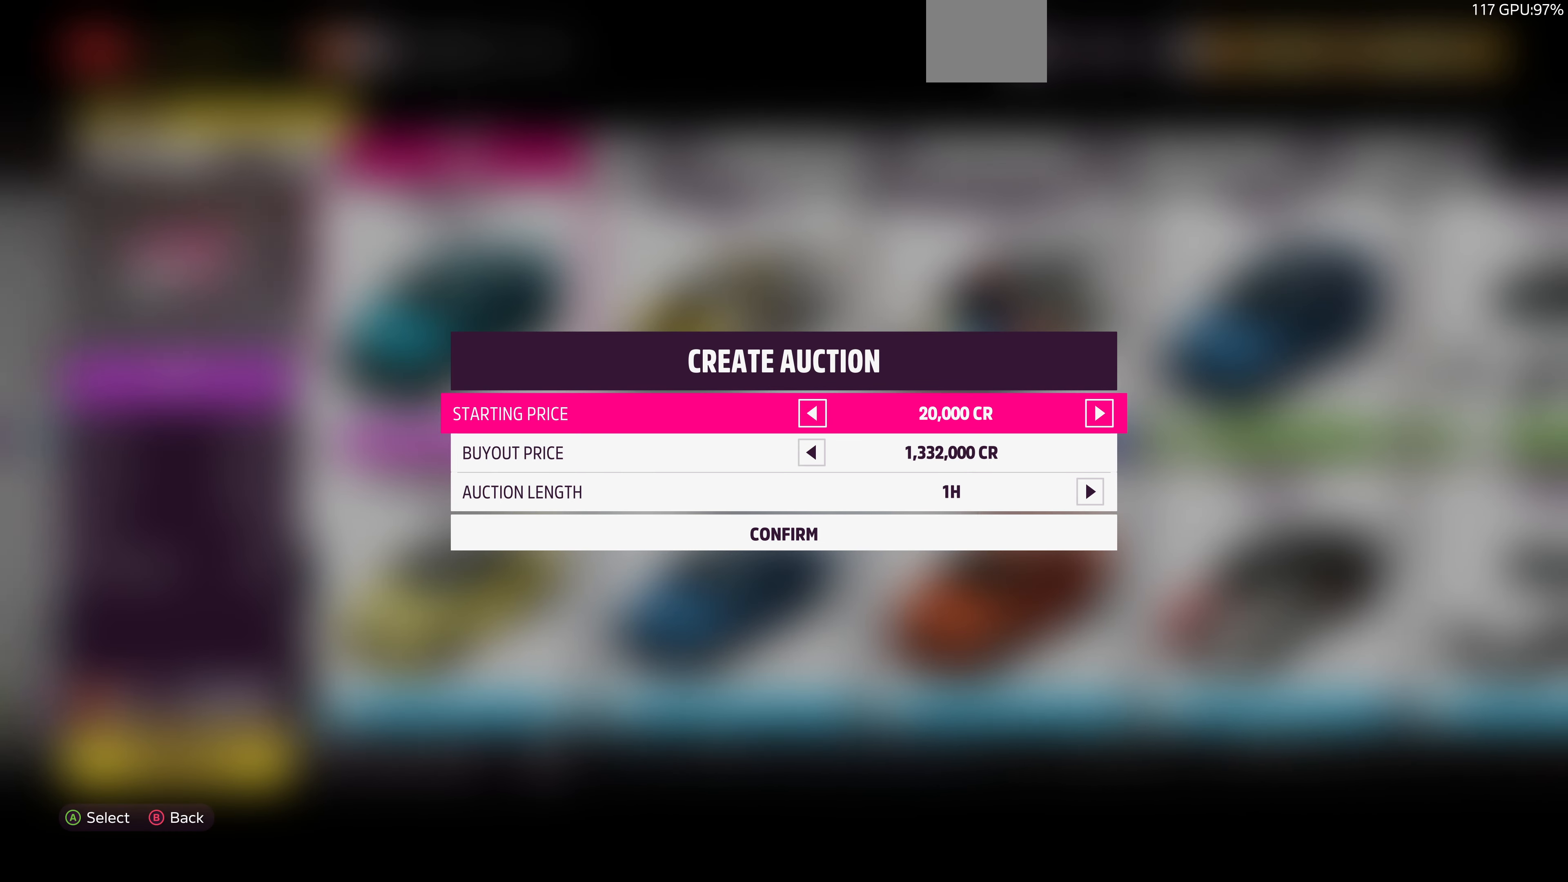
{"buttons": [], "left_stick": "center", "right_stick": "center", "events": []}
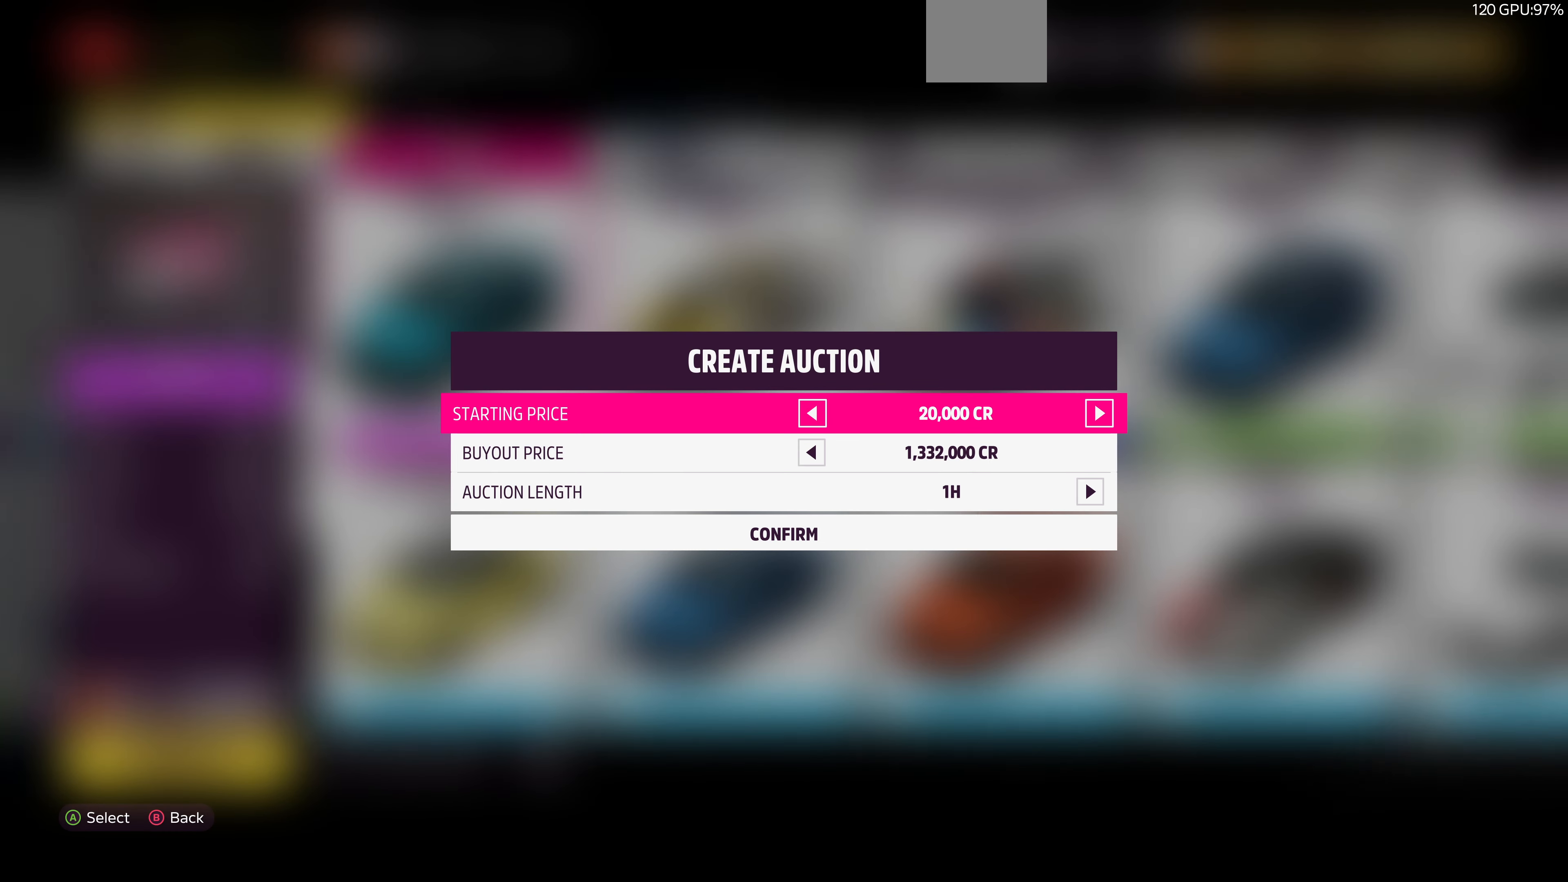
{"buttons": ["DPAD_LEFT"], "left_stick": "center", "right_stick": "center", "events": [[167, "DPAD_LEFT", "down"], [267, "DPAD_LEFT", "up"], [500, "DPAD_LEFT", "down"]]}
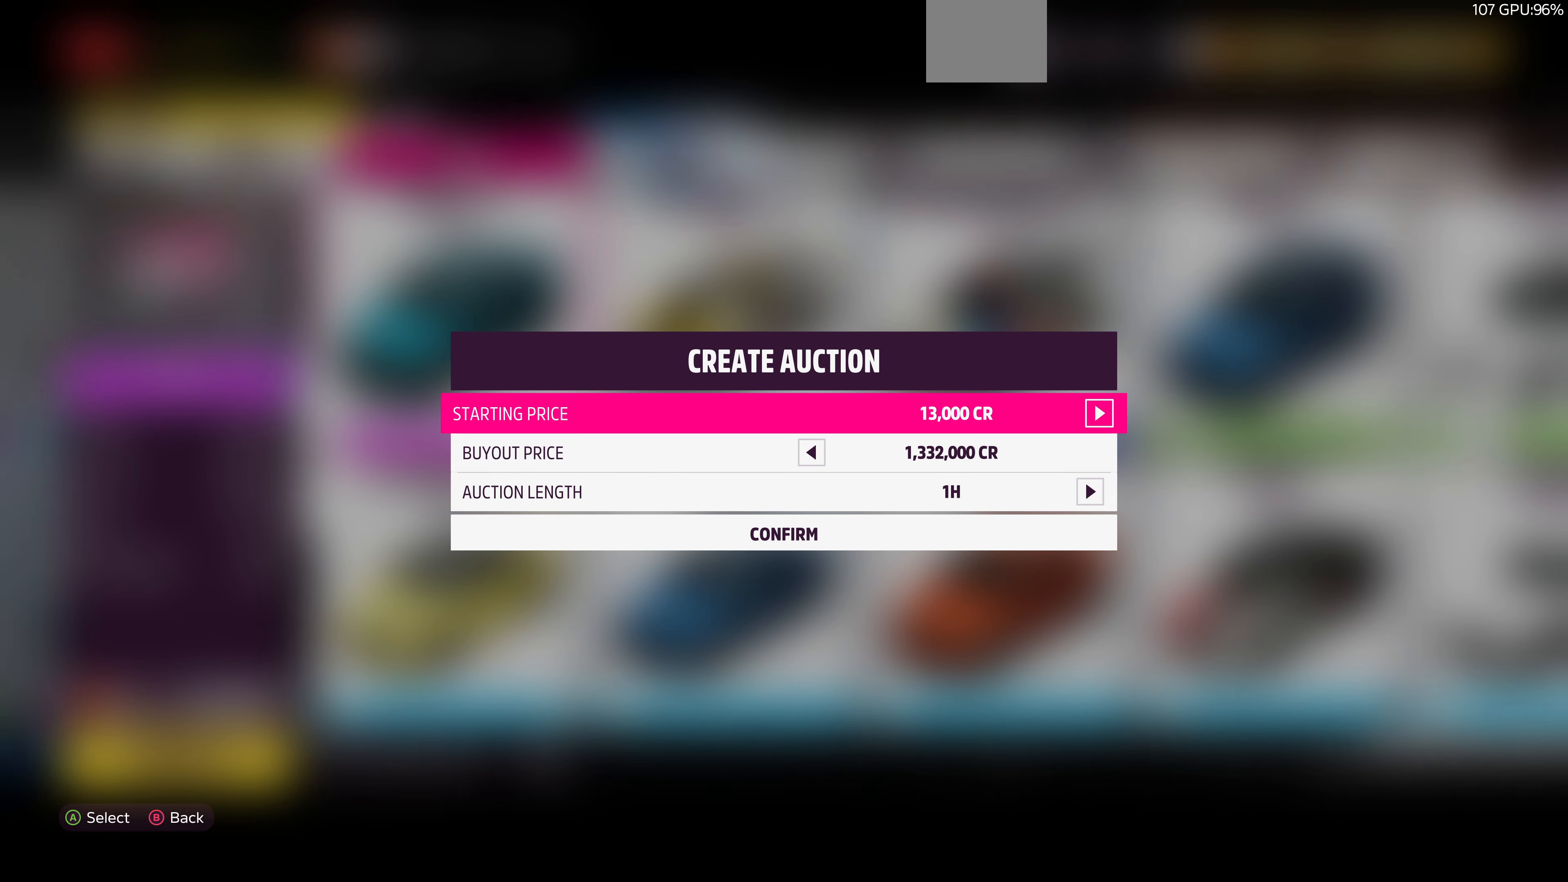
{"buttons": [], "left_stick": "center", "right_stick": "center", "events": [[67, "DPAD_LEFT", "up"], [400, "DPAD_RIGHT", "down"], [467, "DPAD_RIGHT", "up"]]}
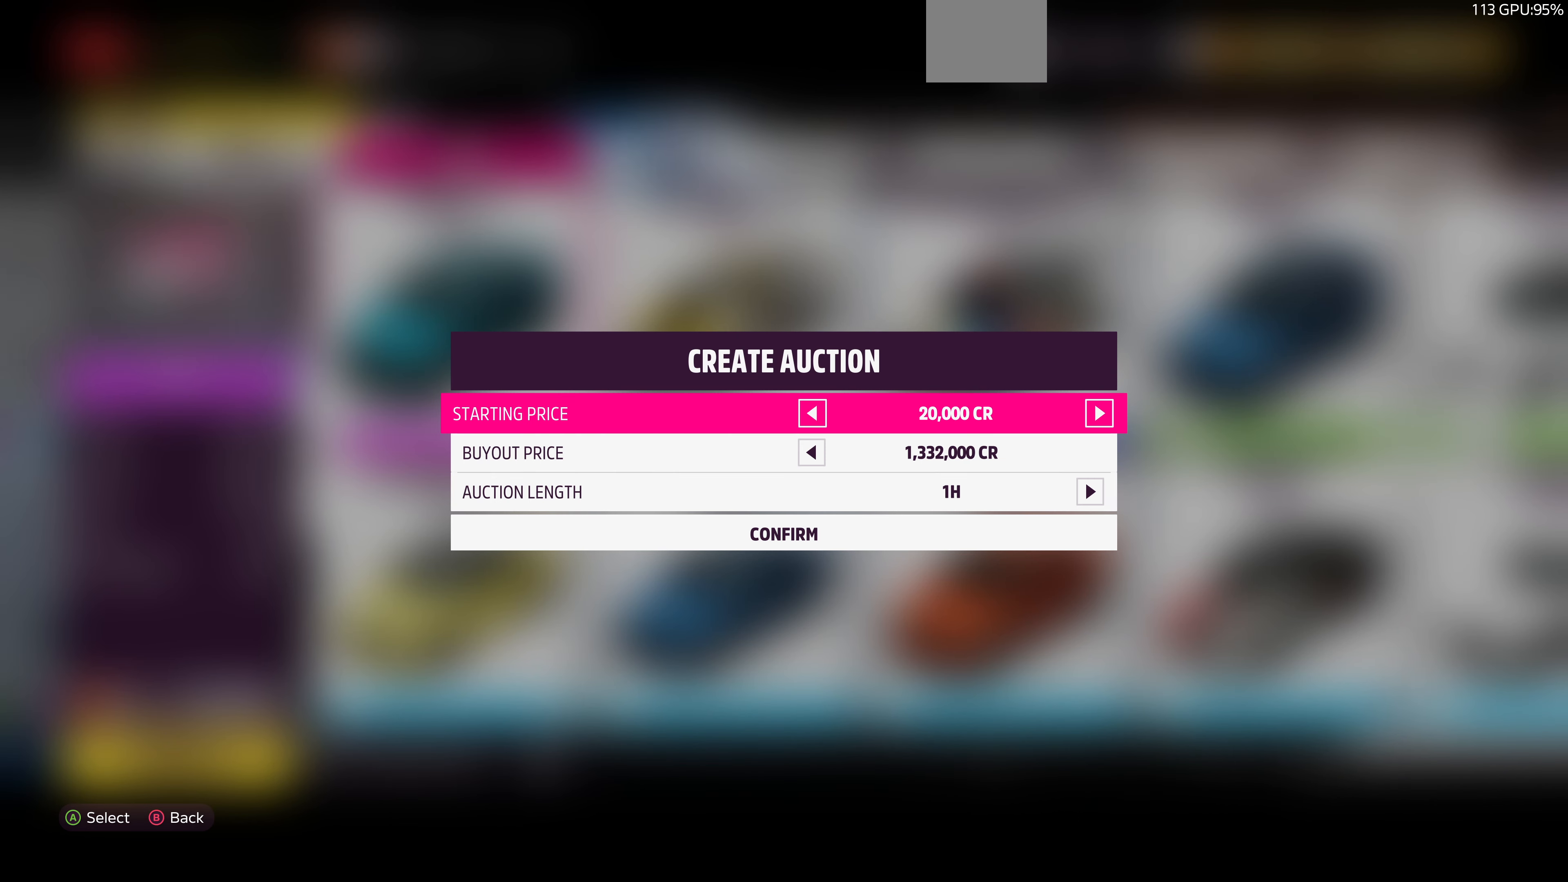
{"buttons": [], "left_stick": "center", "right_stick": "center", "events": [[167, "DPAD_RIGHT", "down"], [267, "DPAD_RIGHT", "up"], [400, "DPAD_RIGHT", "down"], [500, "DPAD_RIGHT", "up"]]}
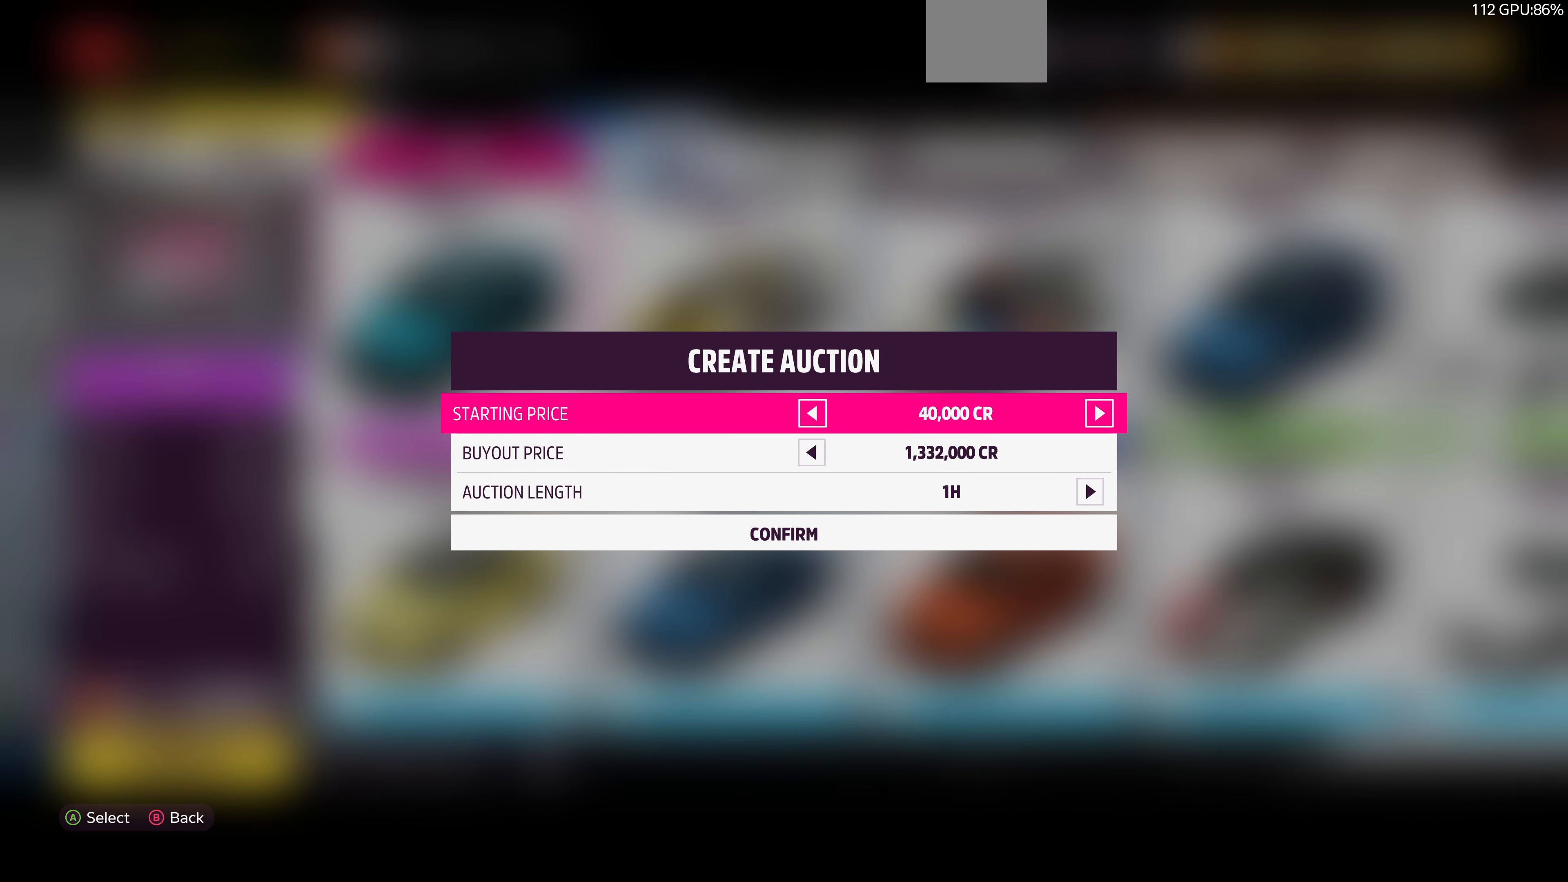
{"buttons": [], "left_stick": "center", "right_stick": "center", "events": [[134, "DPAD_RIGHT", "down"], [200, "DPAD_RIGHT", "up"], [400, "DPAD_RIGHT", "down"], [467, "DPAD_RIGHT", "up"]]}
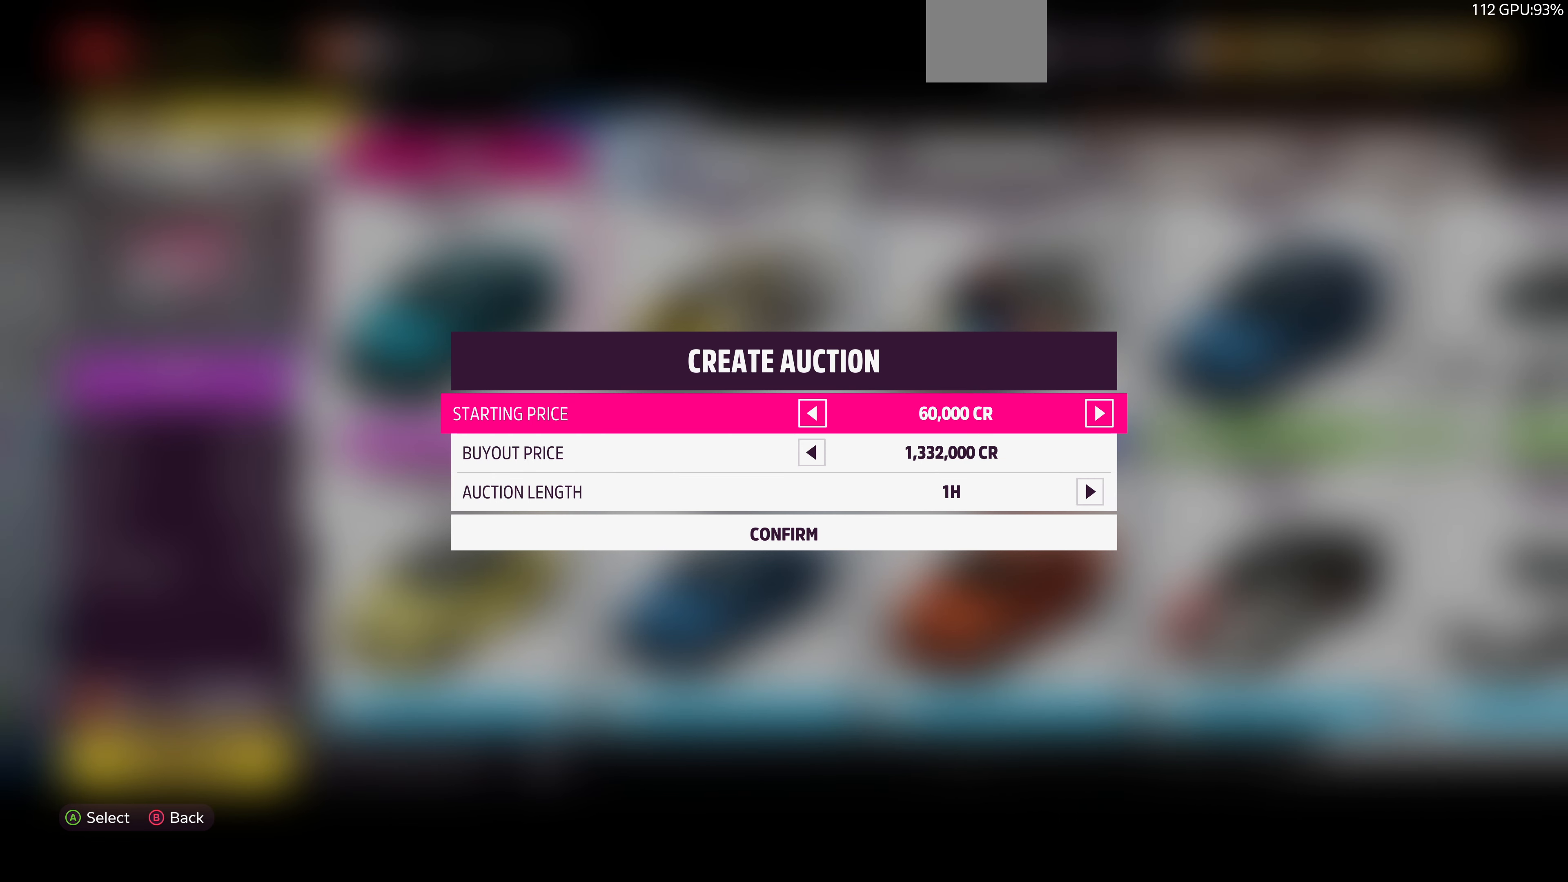
{"buttons": [], "left_stick": "center", "right_stick": "center", "events": [[134, "DPAD_RIGHT", "down"], [267, "DPAD_RIGHT", "up"], [367, "DPAD_RIGHT", "down"], [434, "DPAD_RIGHT", "up"]]}
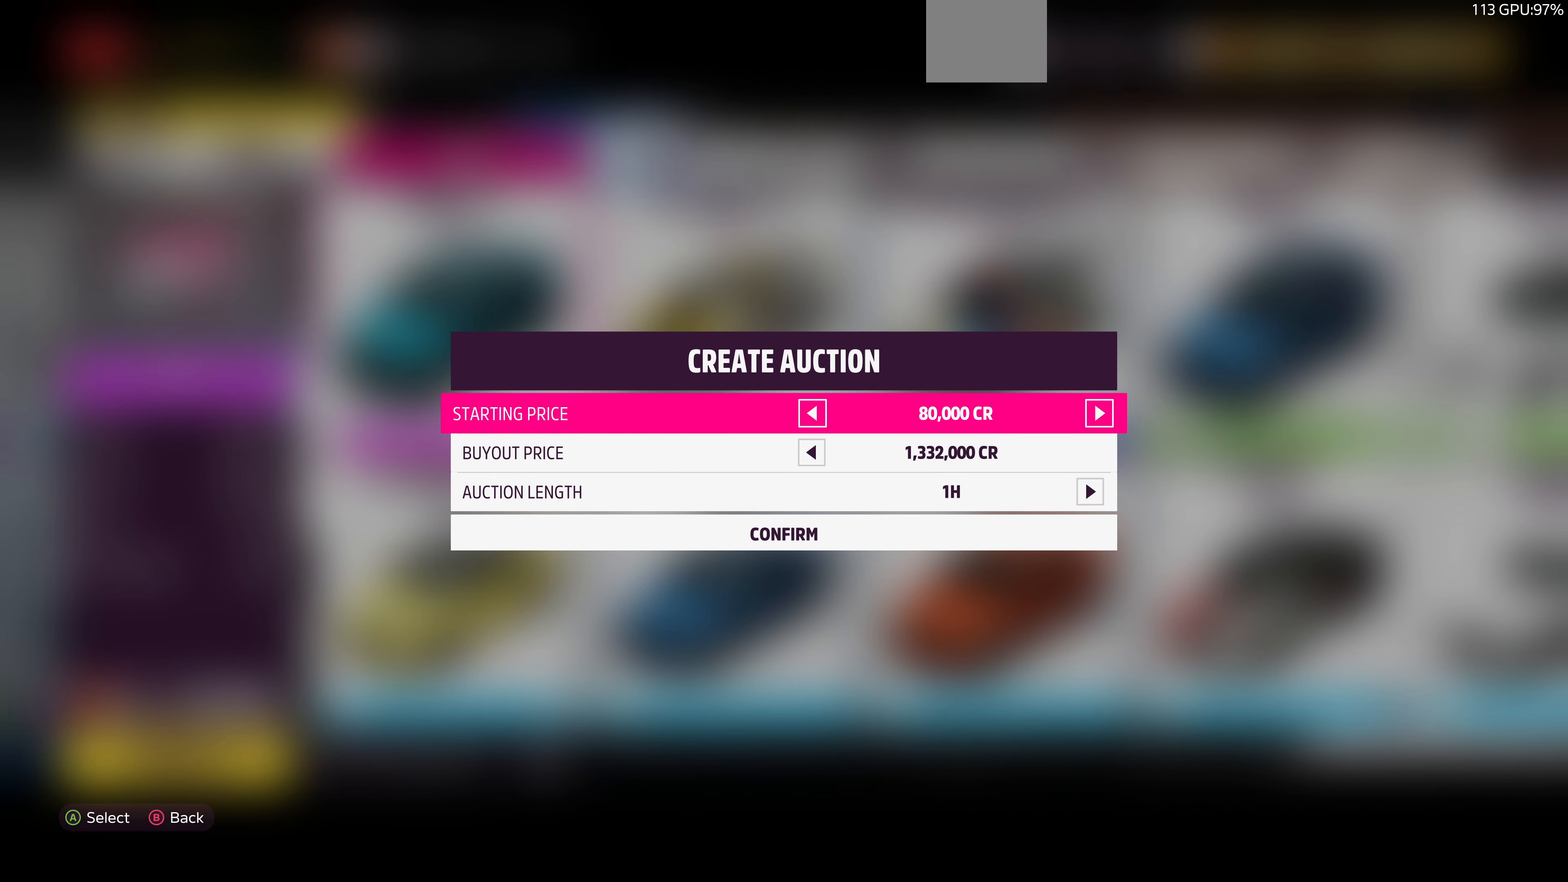
{"buttons": [], "left_stick": "center", "right_stick": "center", "events": [[34, "DPAD_RIGHT", "down"], [134, "DPAD_RIGHT", "up"], [234, "DPAD_RIGHT", "down"], [267, "DPAD_RIGHT", "up"], [400, "DPAD_DOWN", "down"], [500, "DPAD_DOWN", "up"]]}
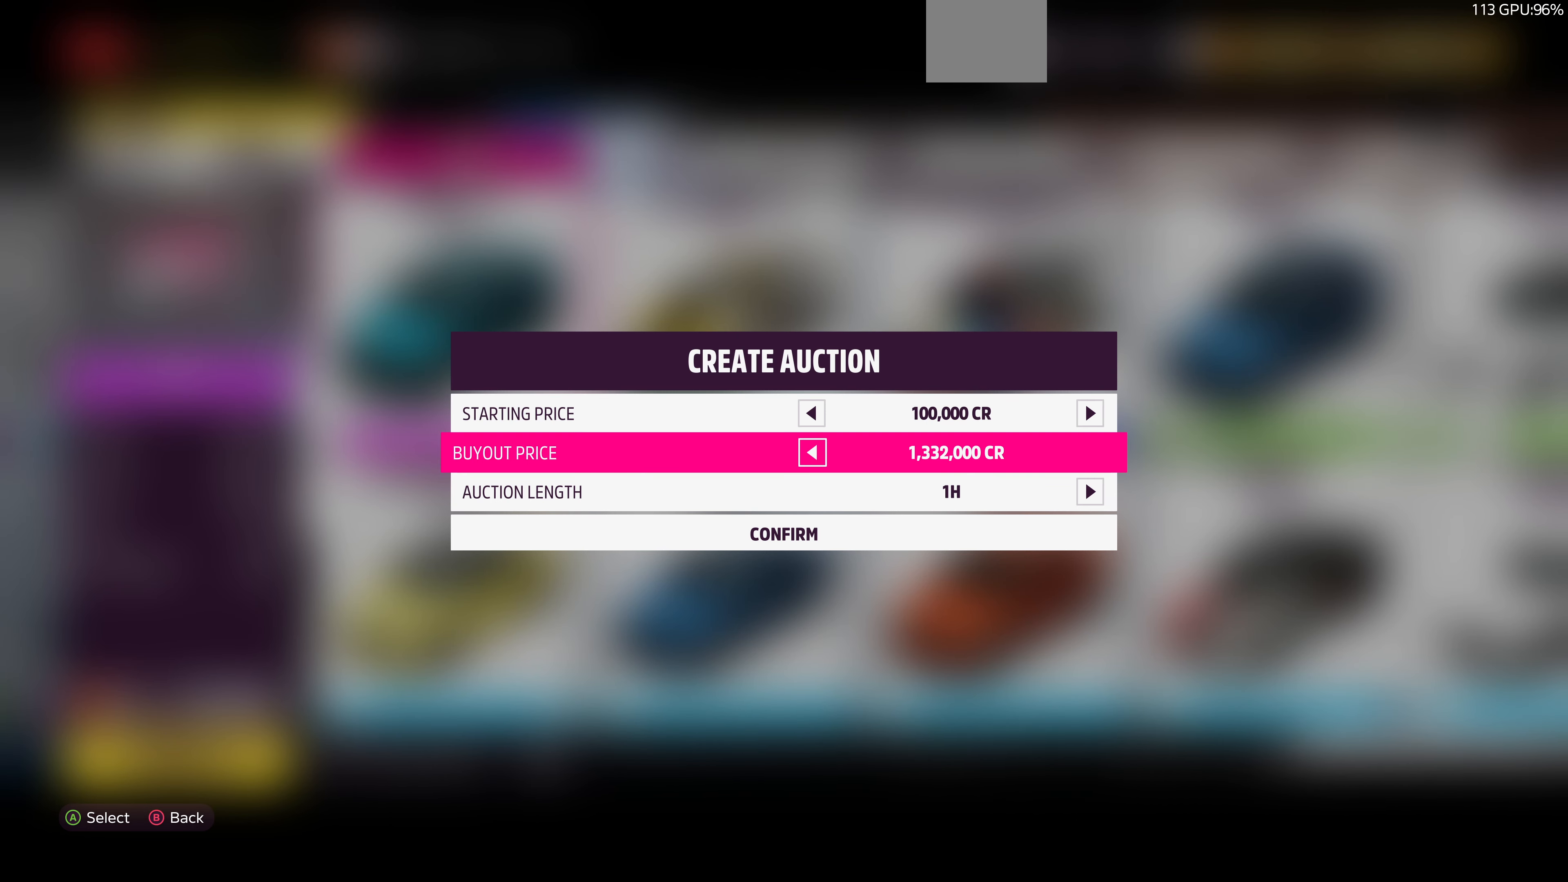
{"buttons": [], "left_stick": "center", "right_stick": "center", "events": [[100, "DPAD_DOWN", "down"], [200, "DPAD_DOWN", "up"], [334, "DPAD_RIGHT", "down"], [400, "DPAD_RIGHT", "up"]]}
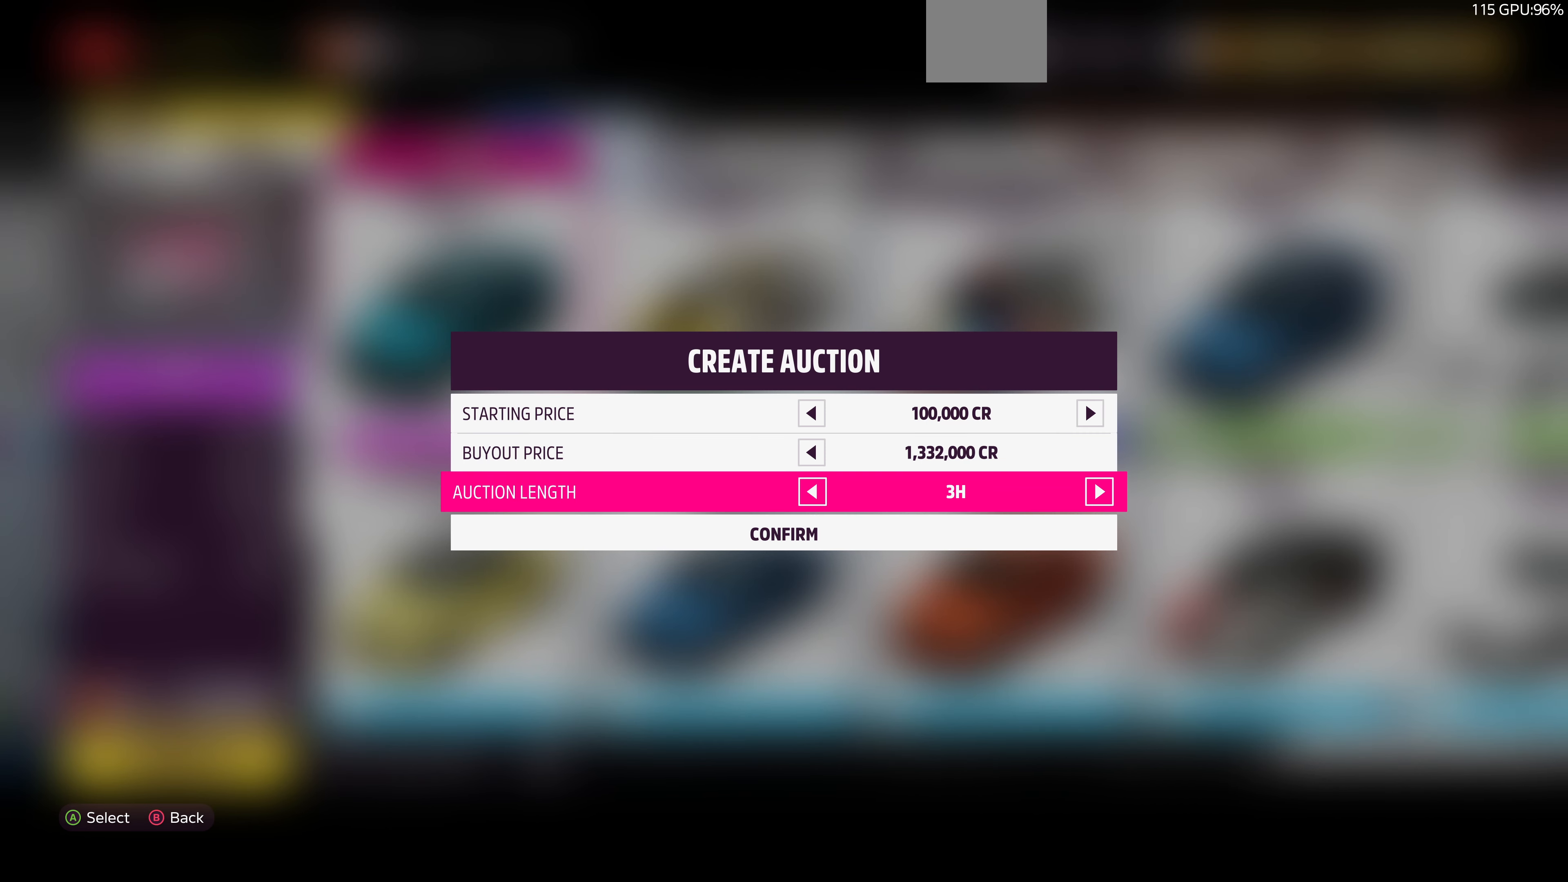
{"buttons": [], "left_stick": "center", "right_stick": "center", "events": [[34, "DPAD_RIGHT", "down"], [134, "DPAD_RIGHT", "up"], [334, "DPAD_DOWN", "down"], [467, "DPAD_DOWN", "up"]]}
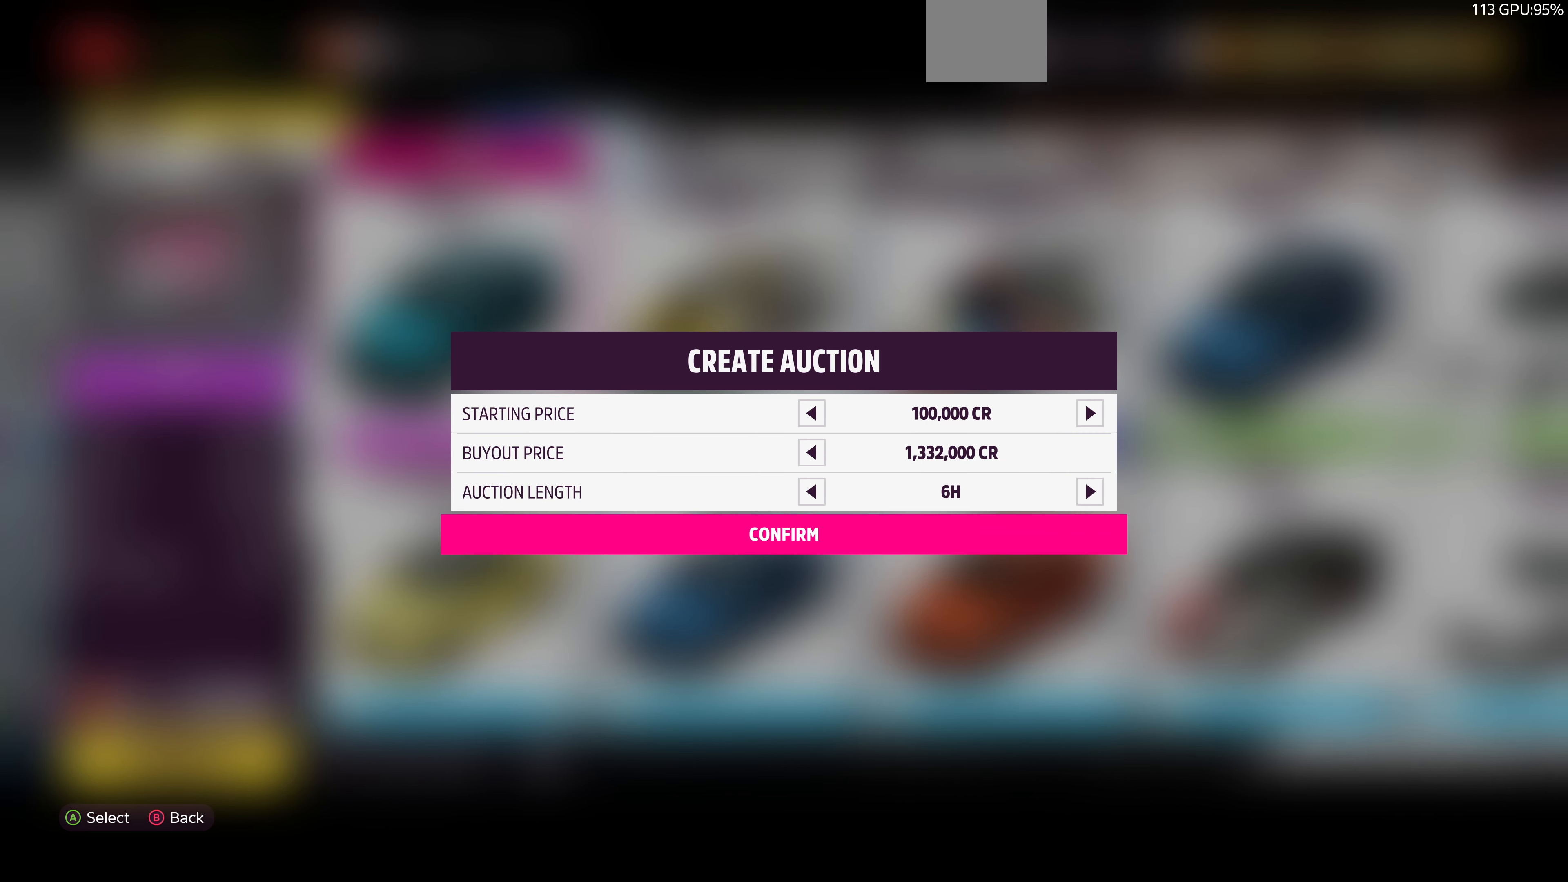
{"buttons": ["CROSS"], "left_stick": "center", "right_stick": "center", "events": [[434, "CROSS", "down"]]}
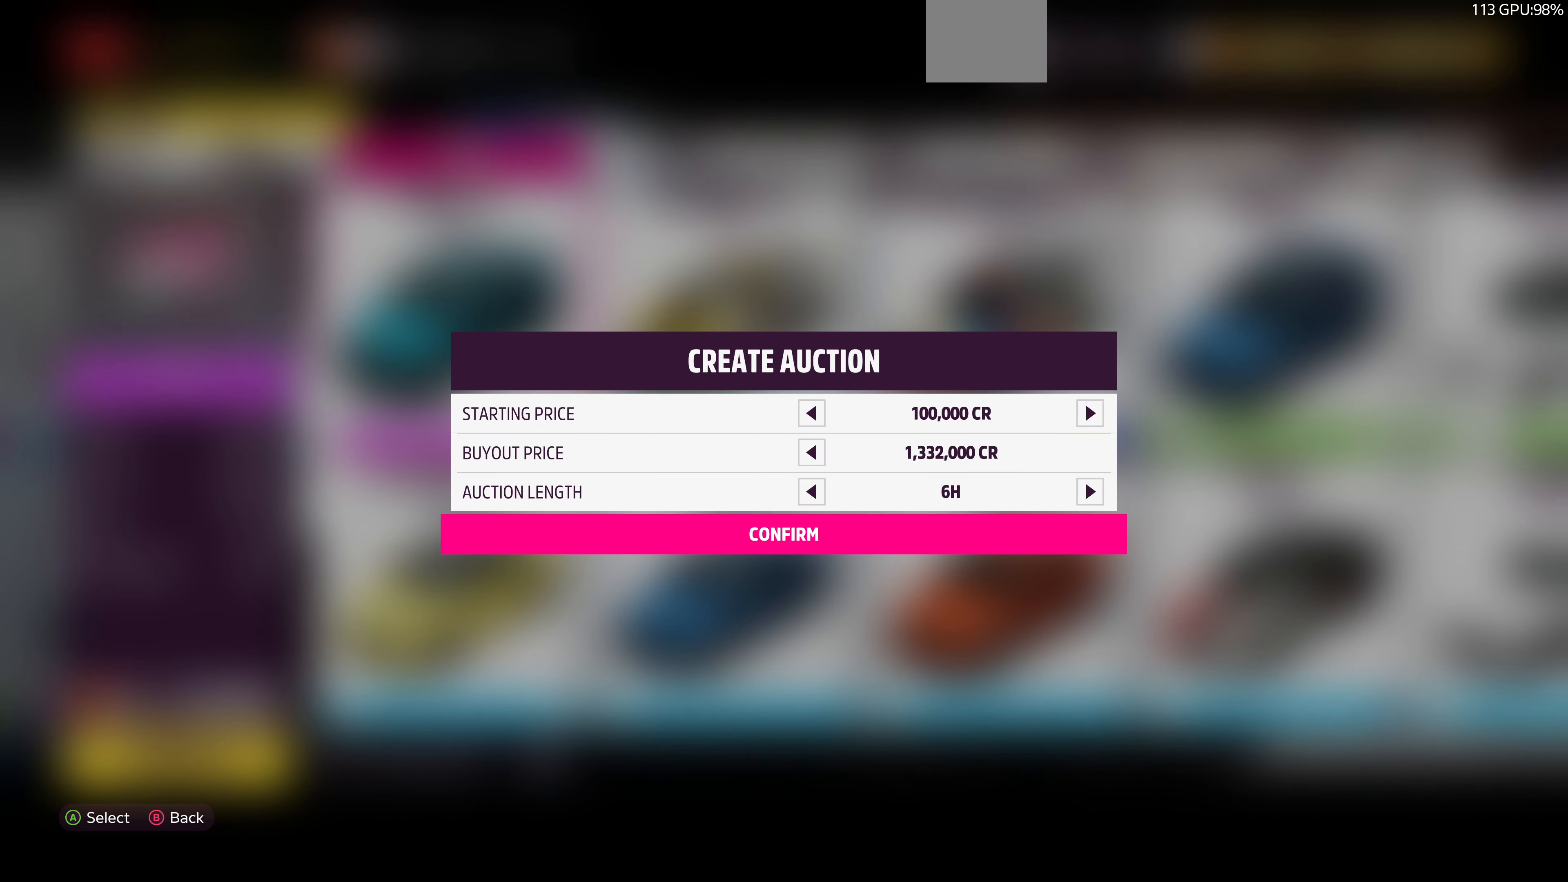
{"buttons": [], "left_stick": "center", "right_stick": "center", "events": [[100, "CROSS", "up"]]}